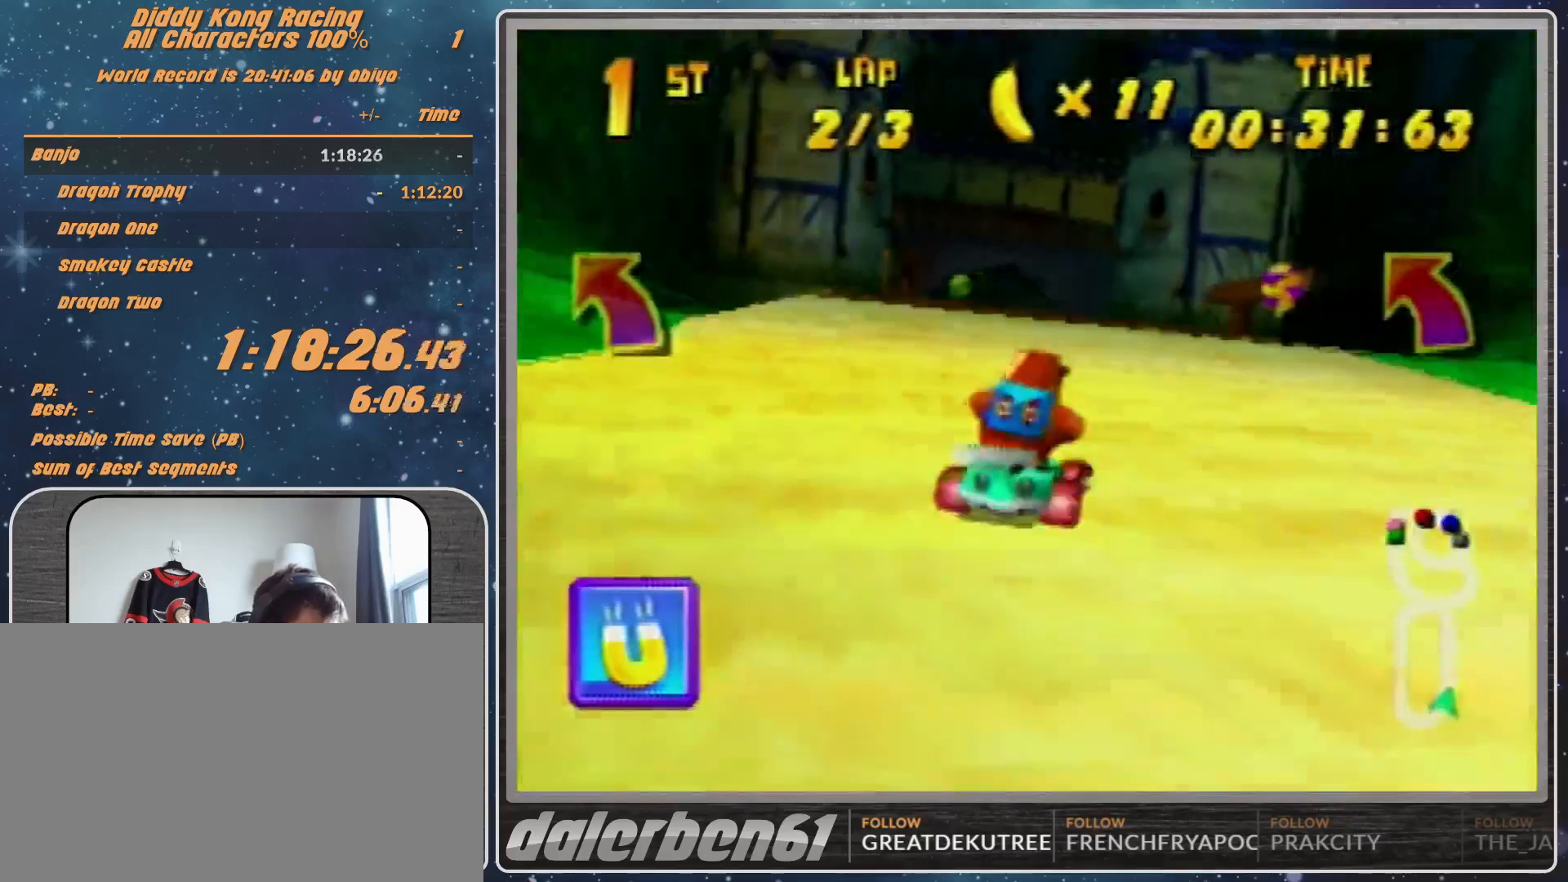
Gameplay with a controller (Nintendo layout); each line is a JSON object with the inputs held at the frame after it. "events" lists button and stick changes between this image and that frame as [ms after this image, input, new state], when the widget could be followed in between. Not read: L1 L3 R3.
{"buttons": [], "left_stick": "center", "events": [[133, "A", "down"], [200, "A", "up"], [200, "left_stick", "left"], [267, "A", "down"], [333, "A", "up"], [367, "left_stick", "center"], [433, "A", "down"], [467, "A", "up"]]}
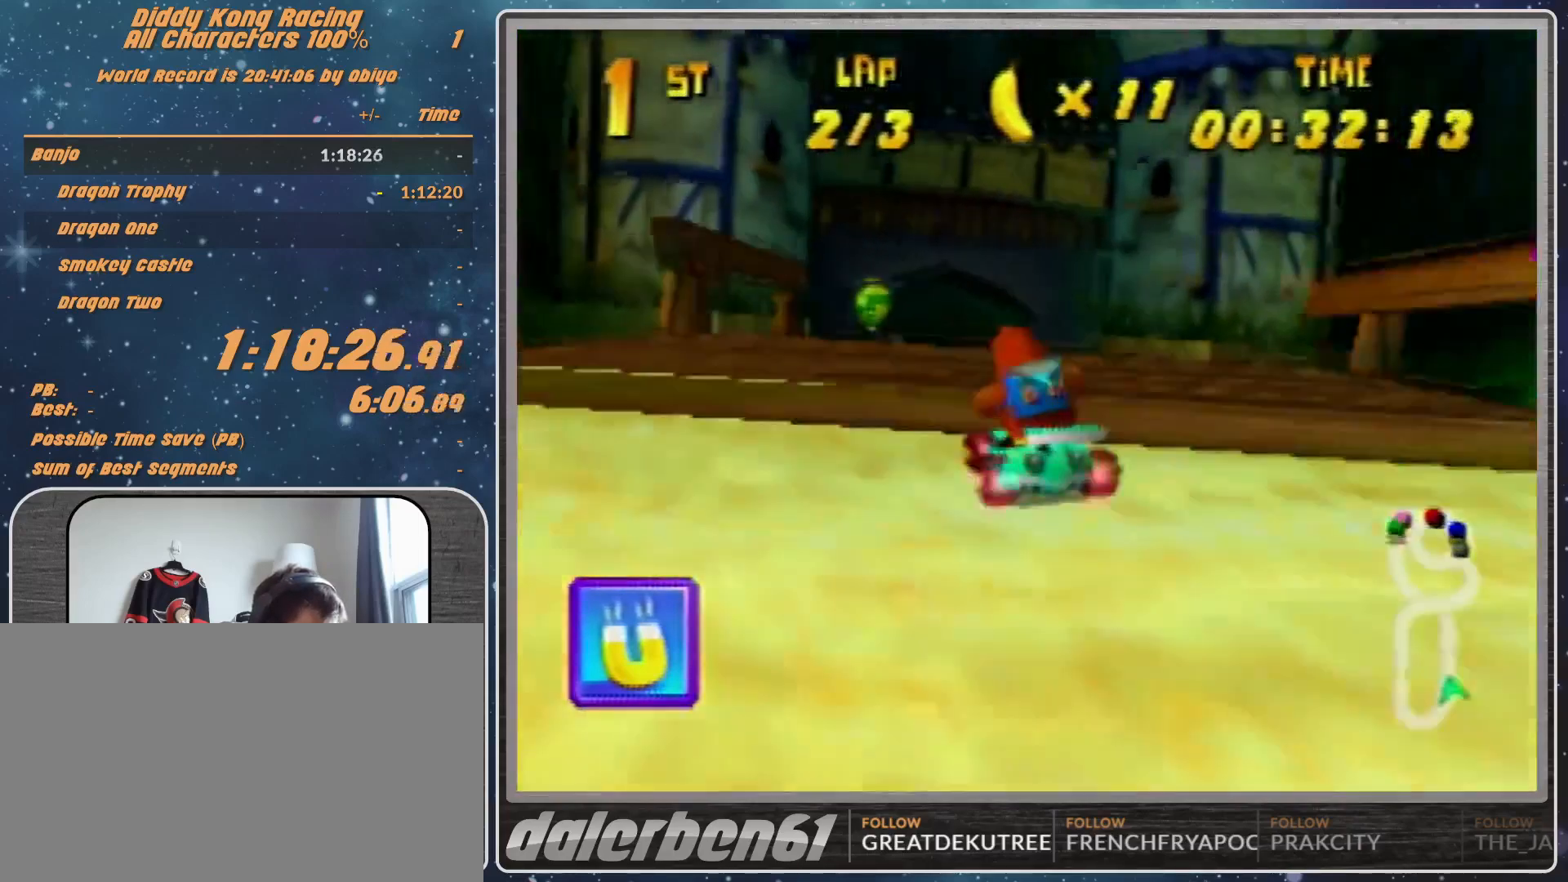
{"buttons": ["R1"], "left_stick": "left", "events": [[100, "A", "down"], [133, "A", "up"], [133, "left_stick", "left"], [267, "R1", "down"], [267, "left_stick", "up-left"], [333, "R1", "up"], [367, "A", "down"], [467, "A", "up"], [467, "R1", "down"], [467, "left_stick", "left"]]}
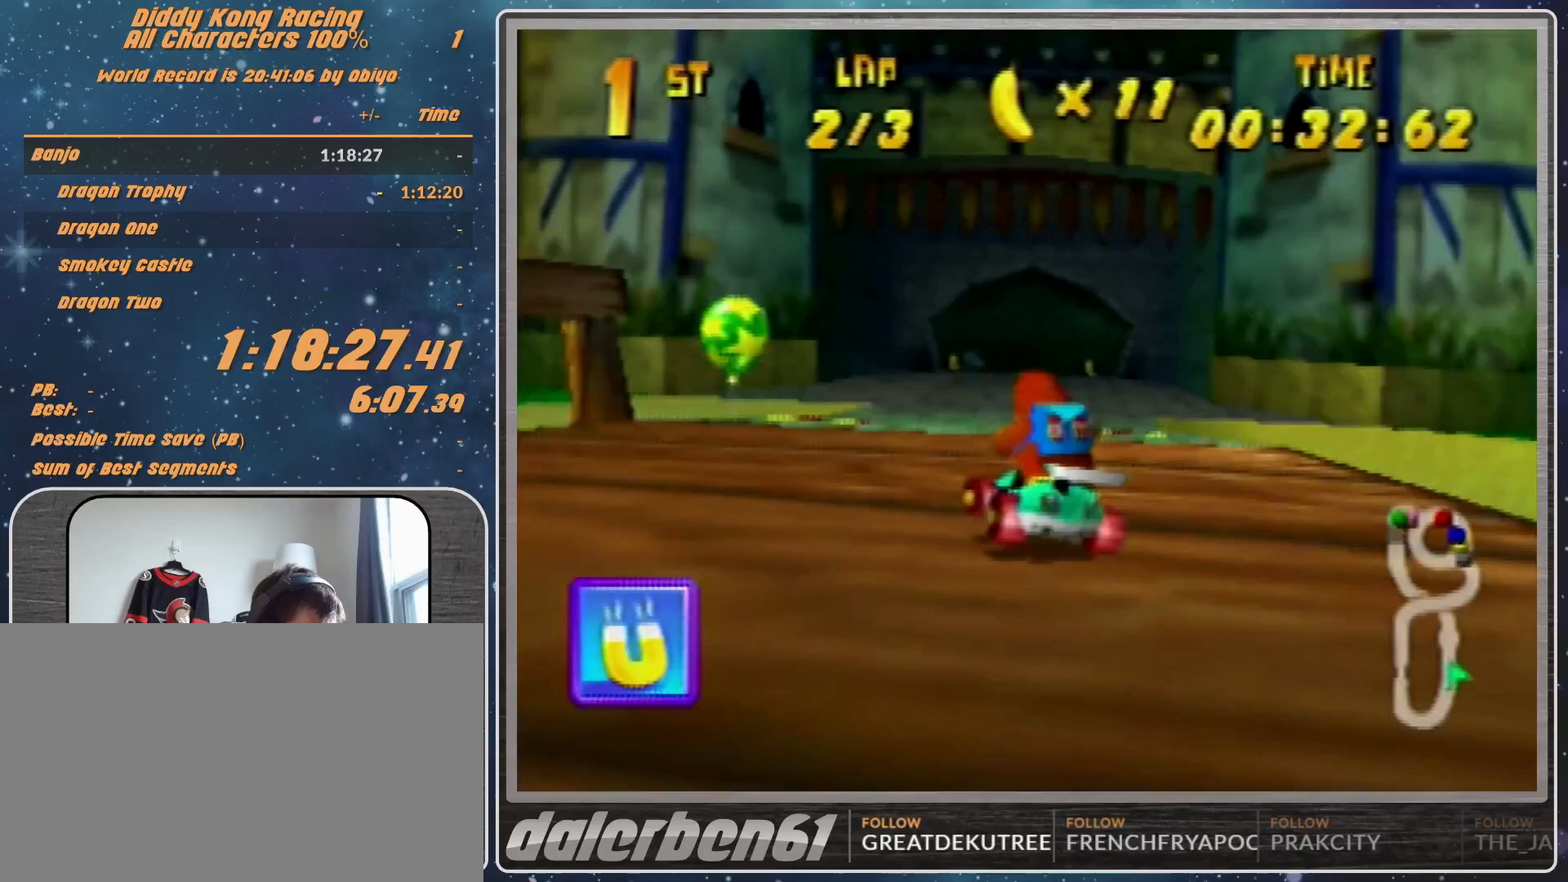
{"buttons": ["R1"], "left_stick": "up-right", "events": [[33, "R1", "up"], [100, "left_stick", "center"], [333, "R1", "down"], [333, "left_stick", "left"], [500, "left_stick", "up-right"]]}
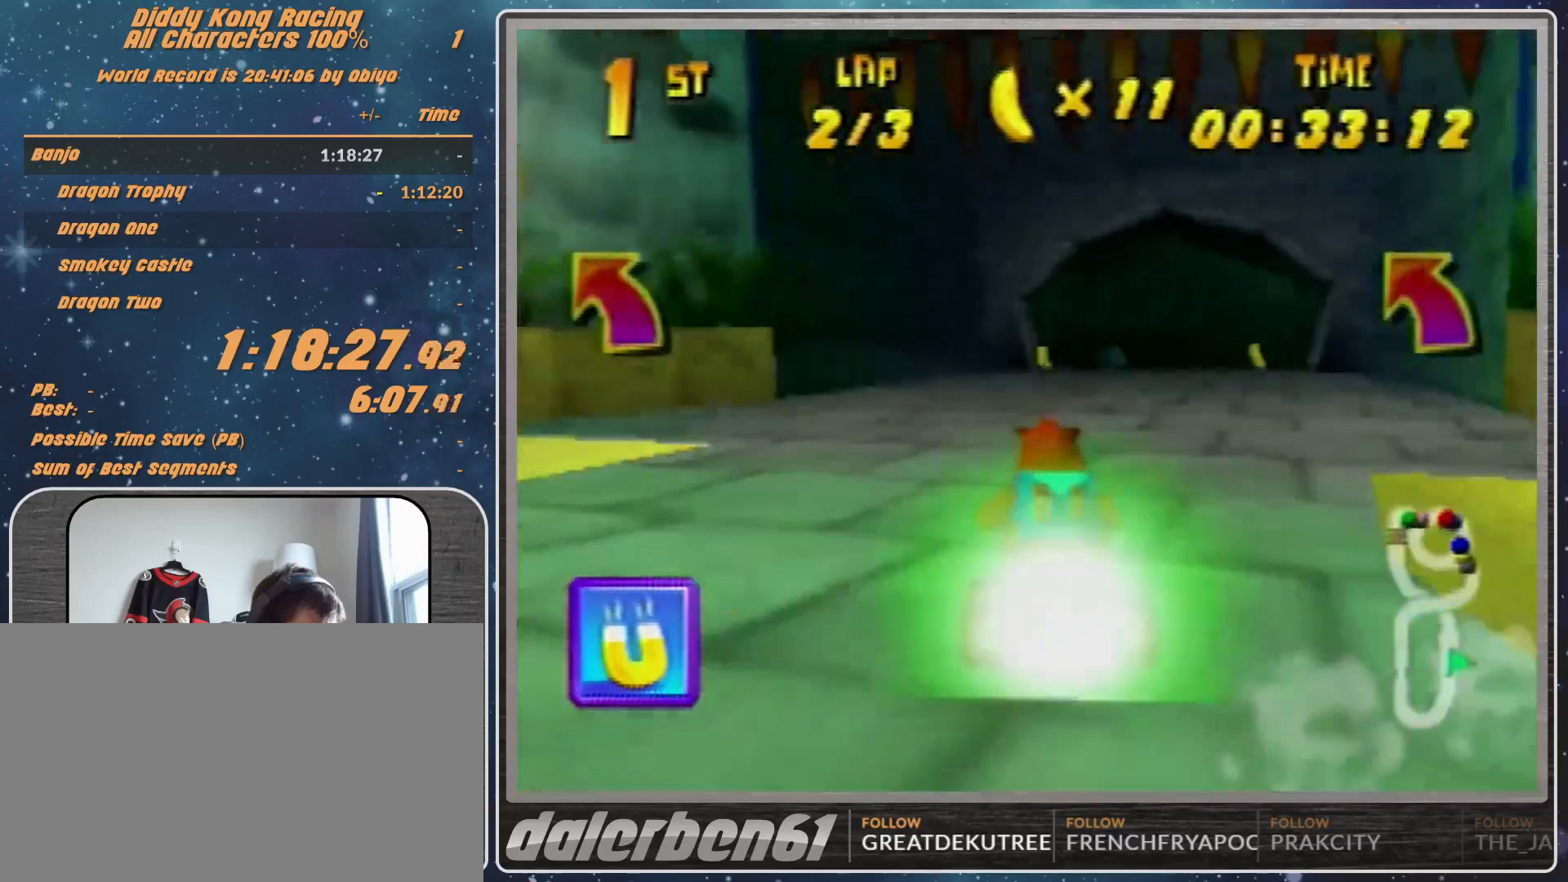
{"buttons": ["A"], "left_stick": "up", "events": [[100, "left_stick", "up"], [233, "R1", "up"], [333, "left_stick", "up-left"], [400, "A", "down"], [433, "left_stick", "up"]]}
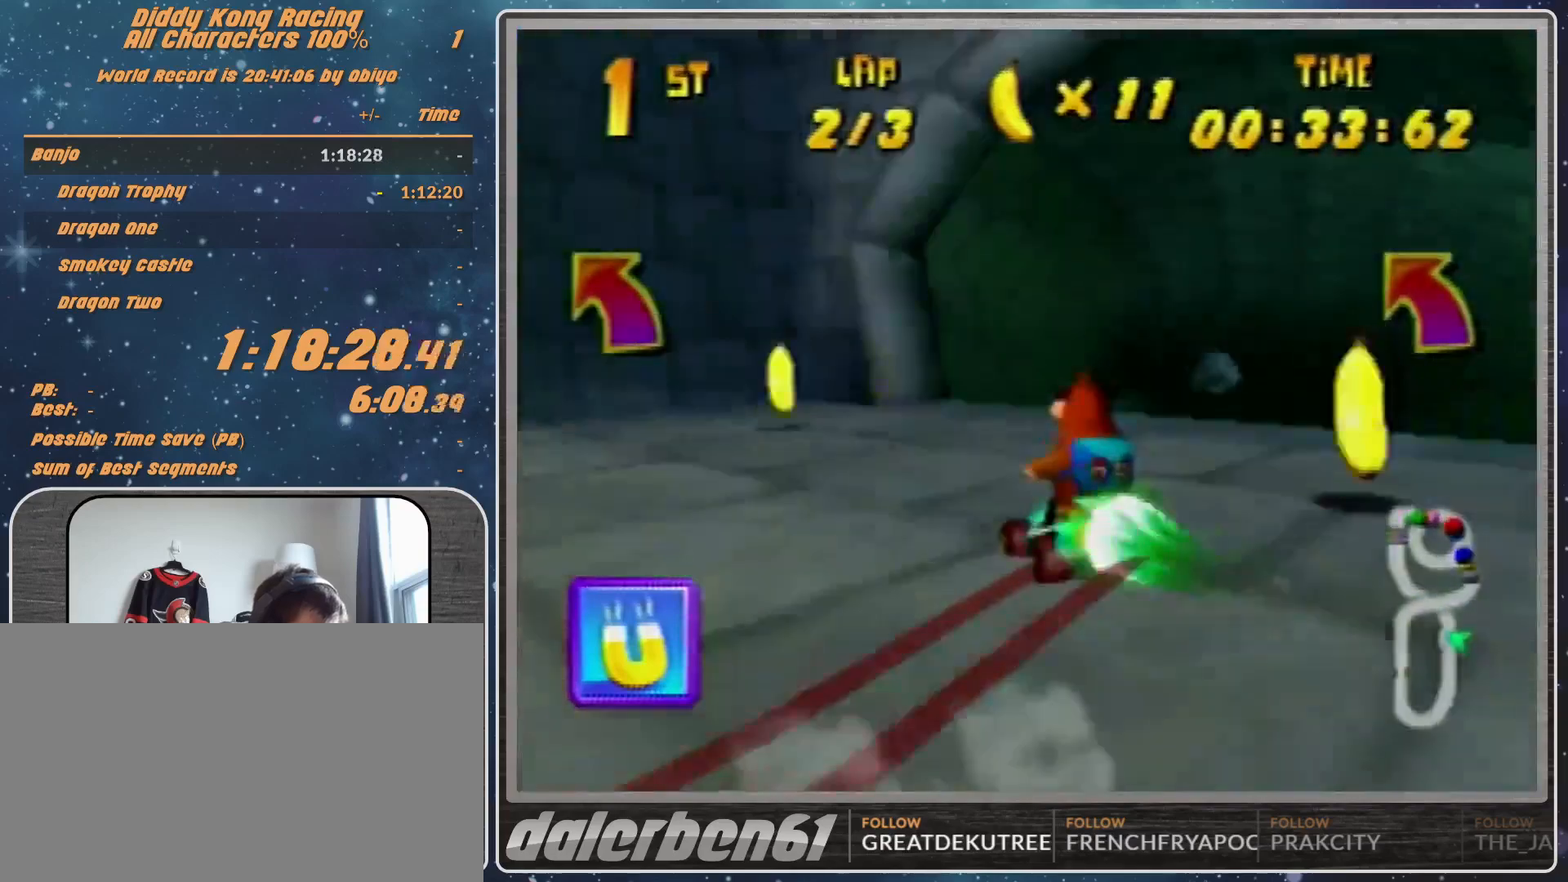
{"buttons": ["R1"], "left_stick": "up-right", "events": [[233, "A", "up"], [267, "left_stick", "center"], [433, "left_stick", "right"], [500, "R1", "down"], [500, "left_stick", "up-right"]]}
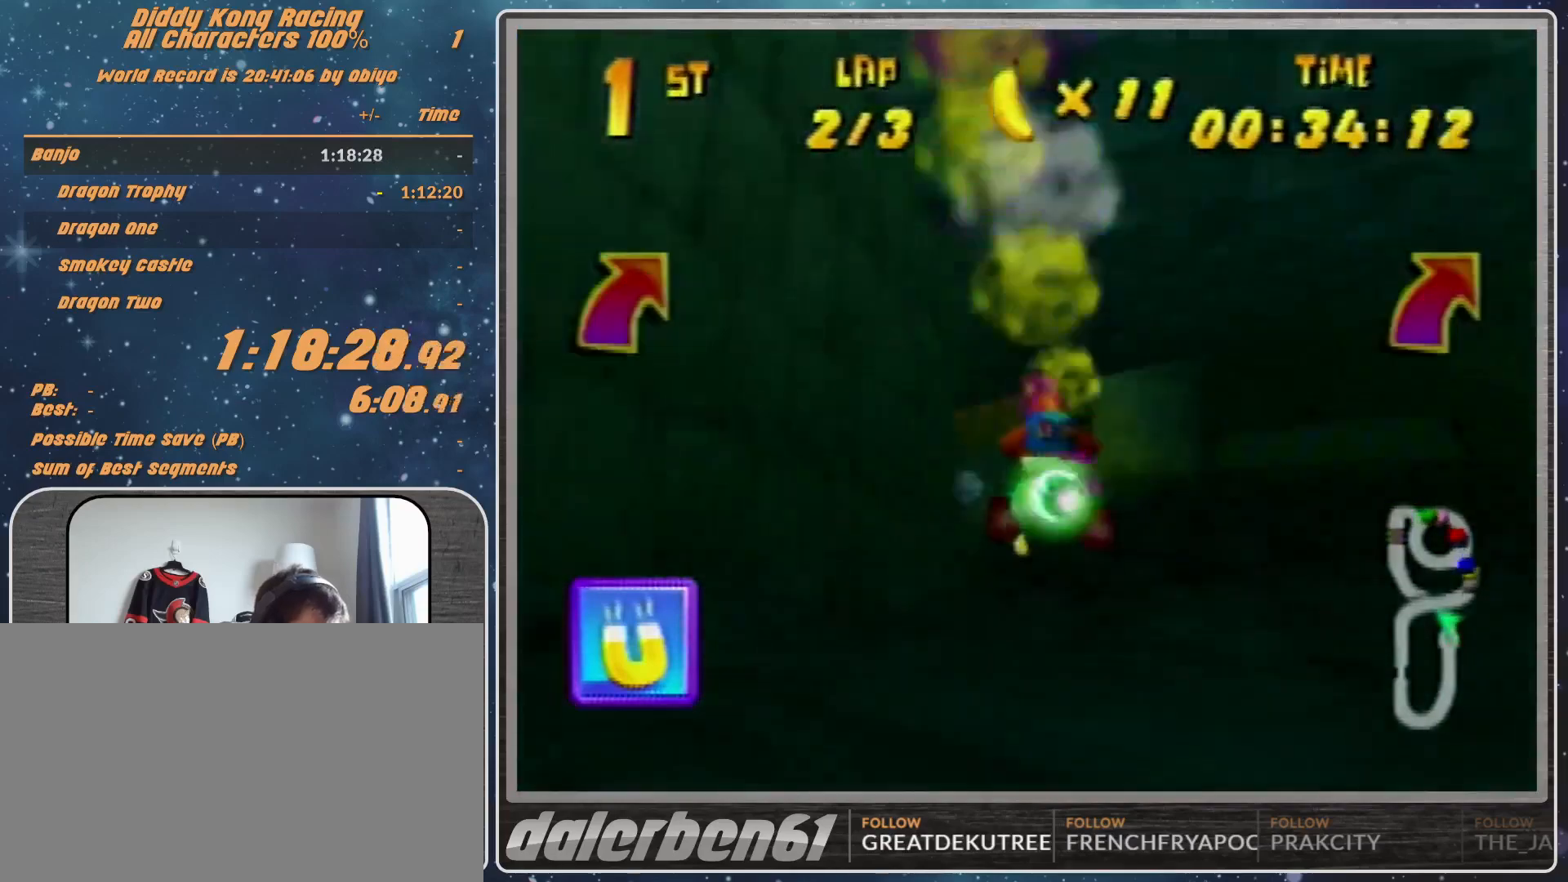
{"buttons": [], "left_stick": "up-left", "events": [[33, "A", "down"], [133, "A", "up"], [267, "A", "down"], [300, "A", "up"], [367, "A", "down"], [433, "A", "up"], [433, "R1", "up"], [433, "left_stick", "up-left"]]}
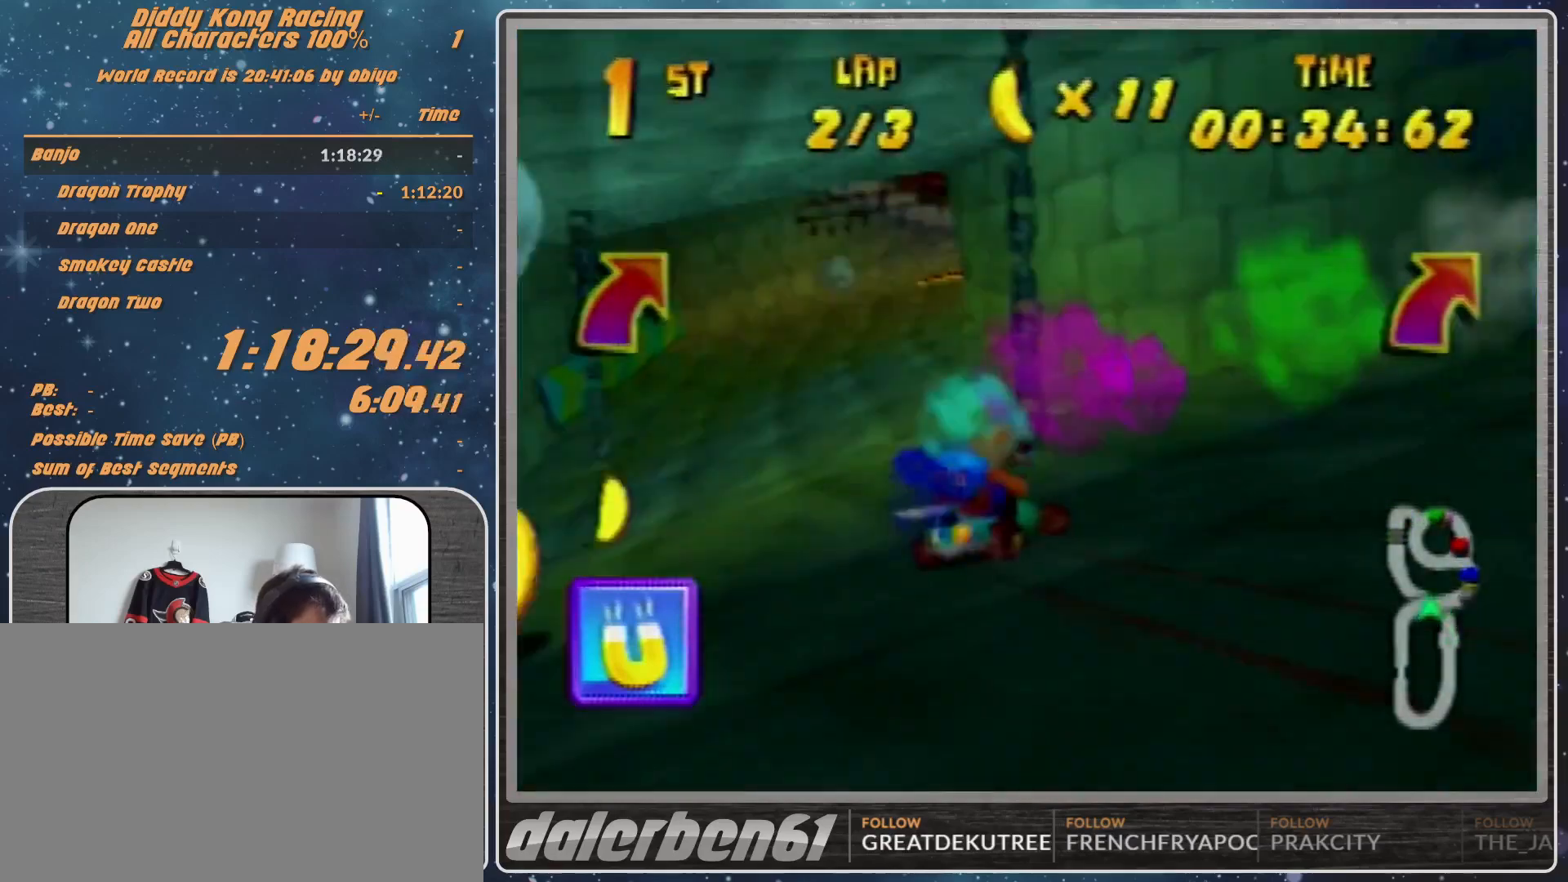
{"buttons": [], "left_stick": "right", "events": [[100, "A", "down"], [133, "A", "up"], [133, "left_stick", "center"], [367, "left_stick", "right"]]}
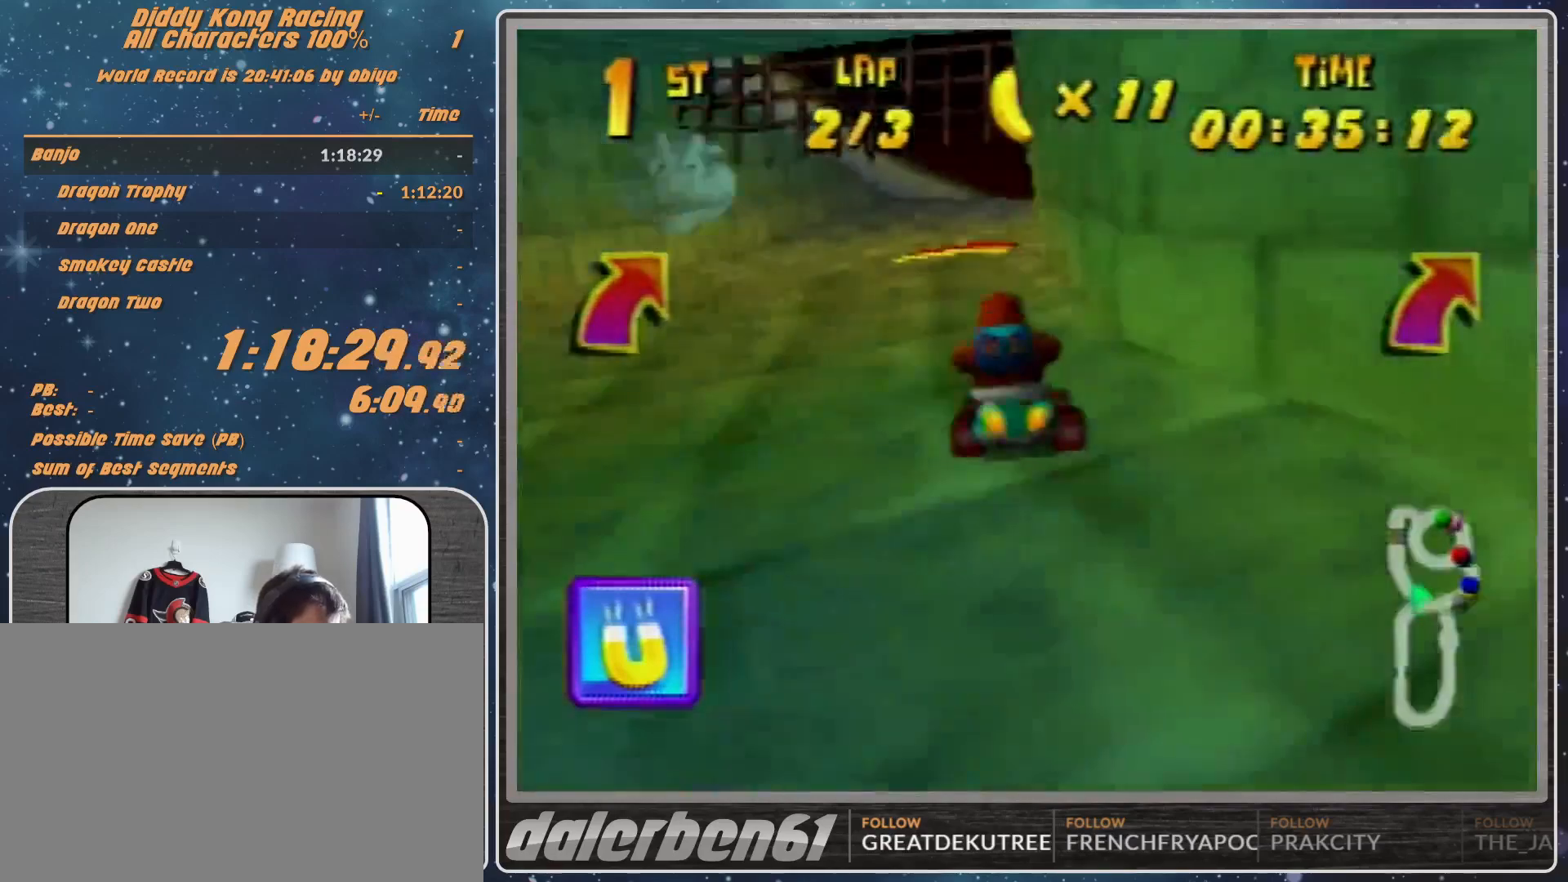
{"buttons": ["R1"], "left_stick": "right", "events": [[300, "R1", "down"]]}
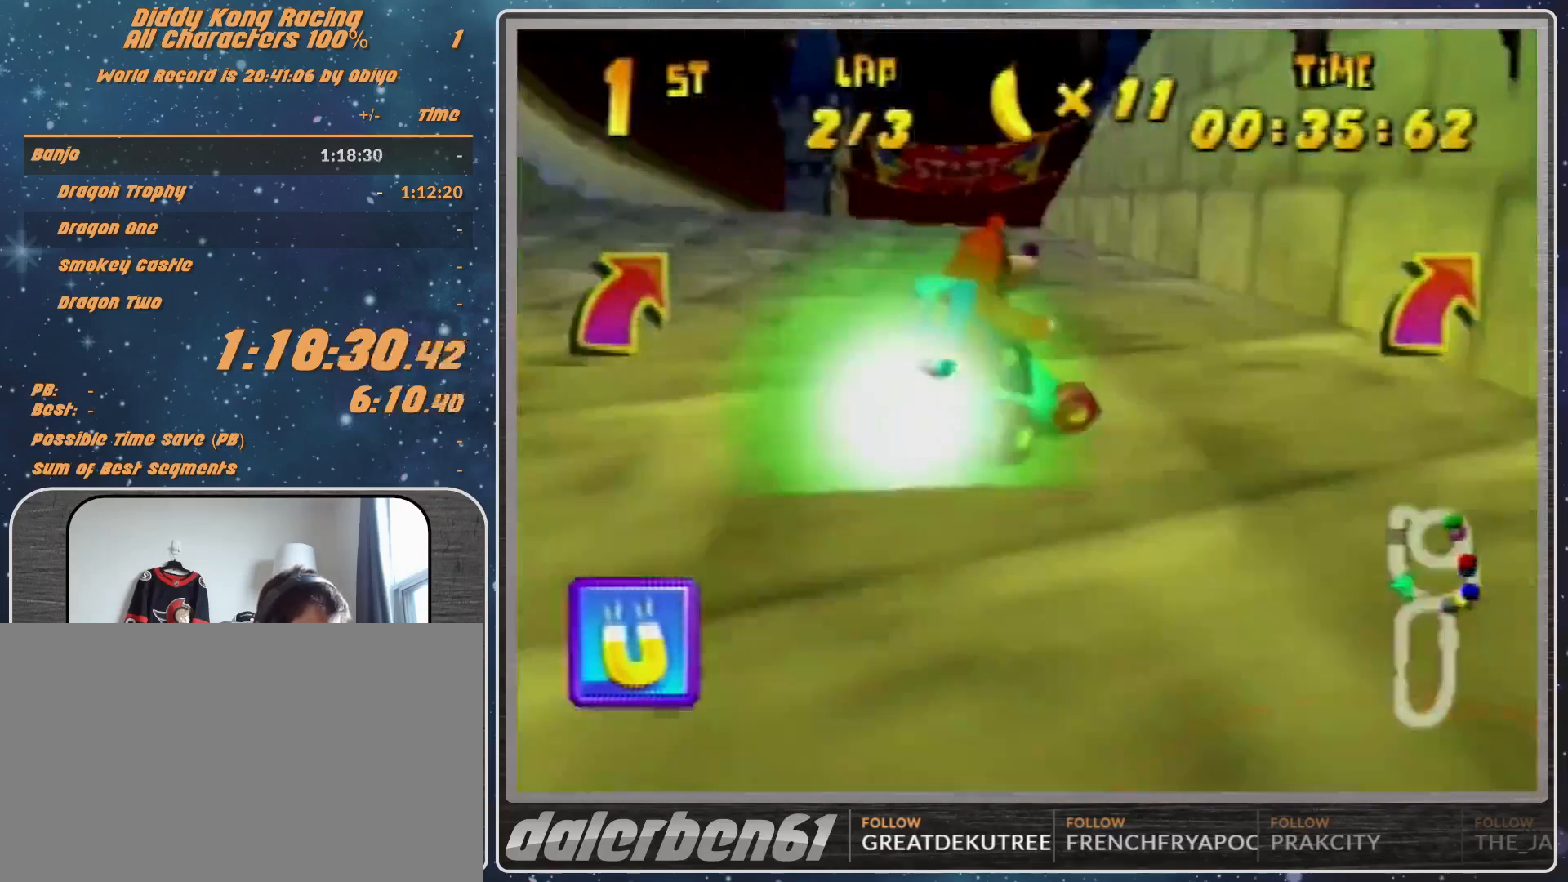
{"buttons": ["R1"], "left_stick": "right", "events": []}
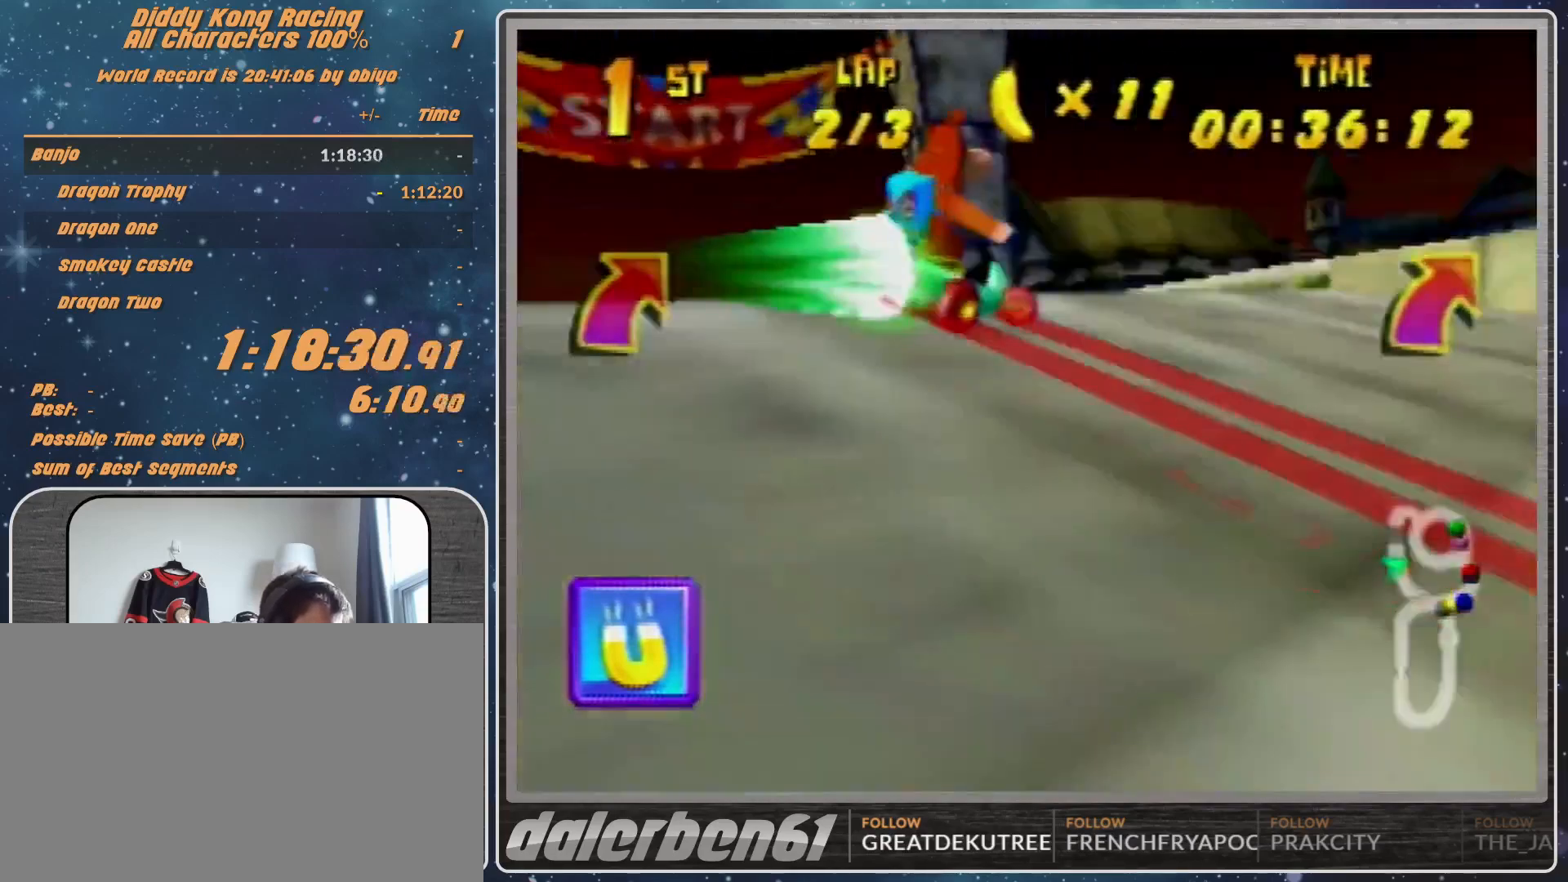
{"buttons": ["R1"], "left_stick": "right", "events": []}
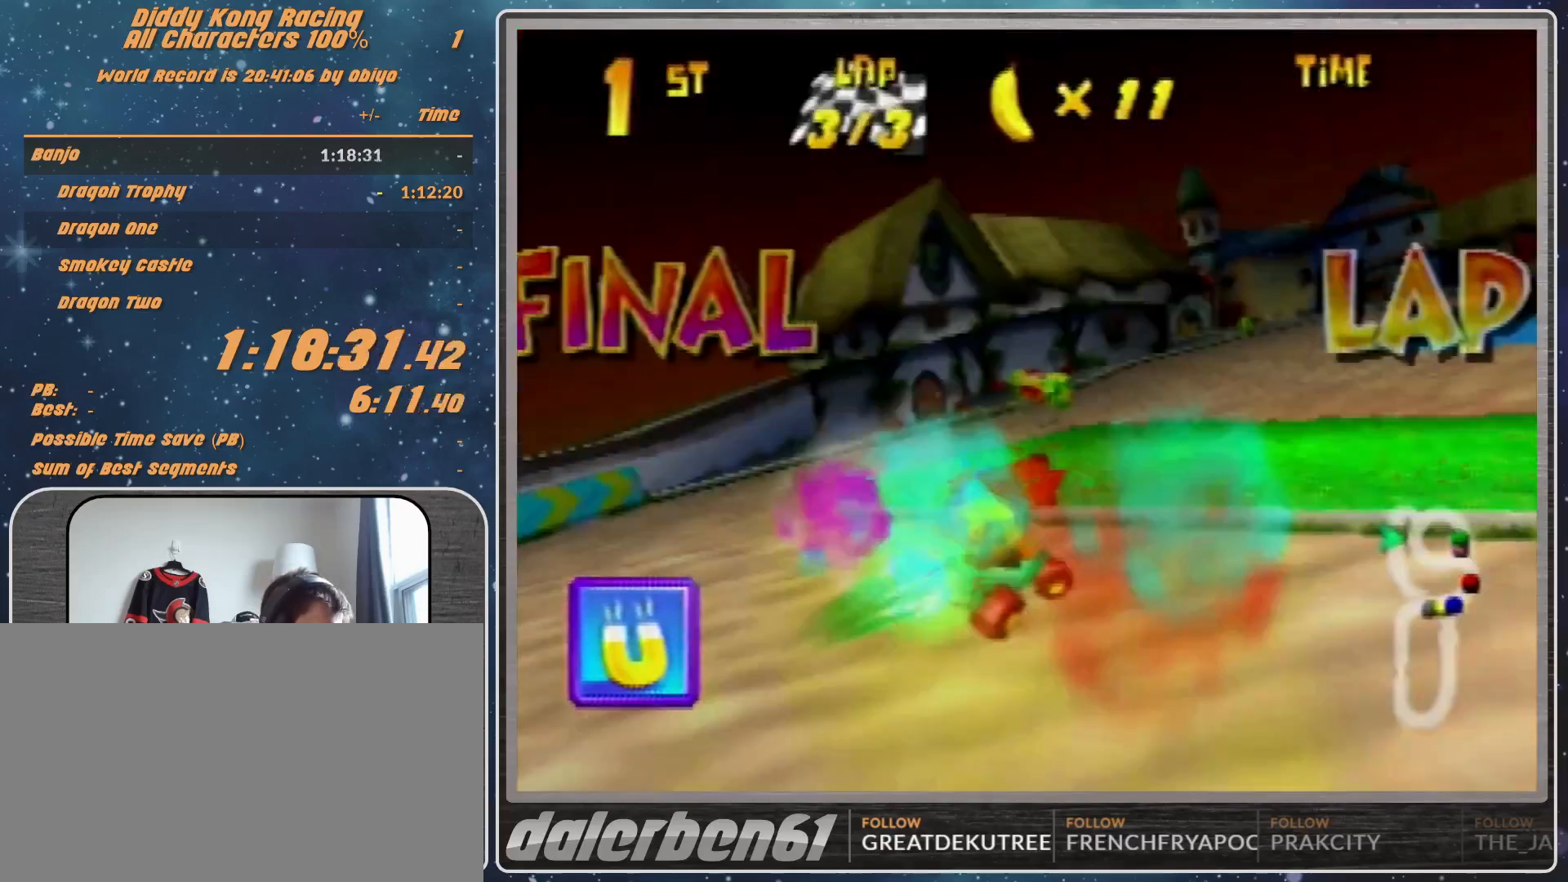
{"buttons": [], "left_stick": "right", "events": [[133, "B", "down"], [300, "B", "up"], [300, "R1", "up"]]}
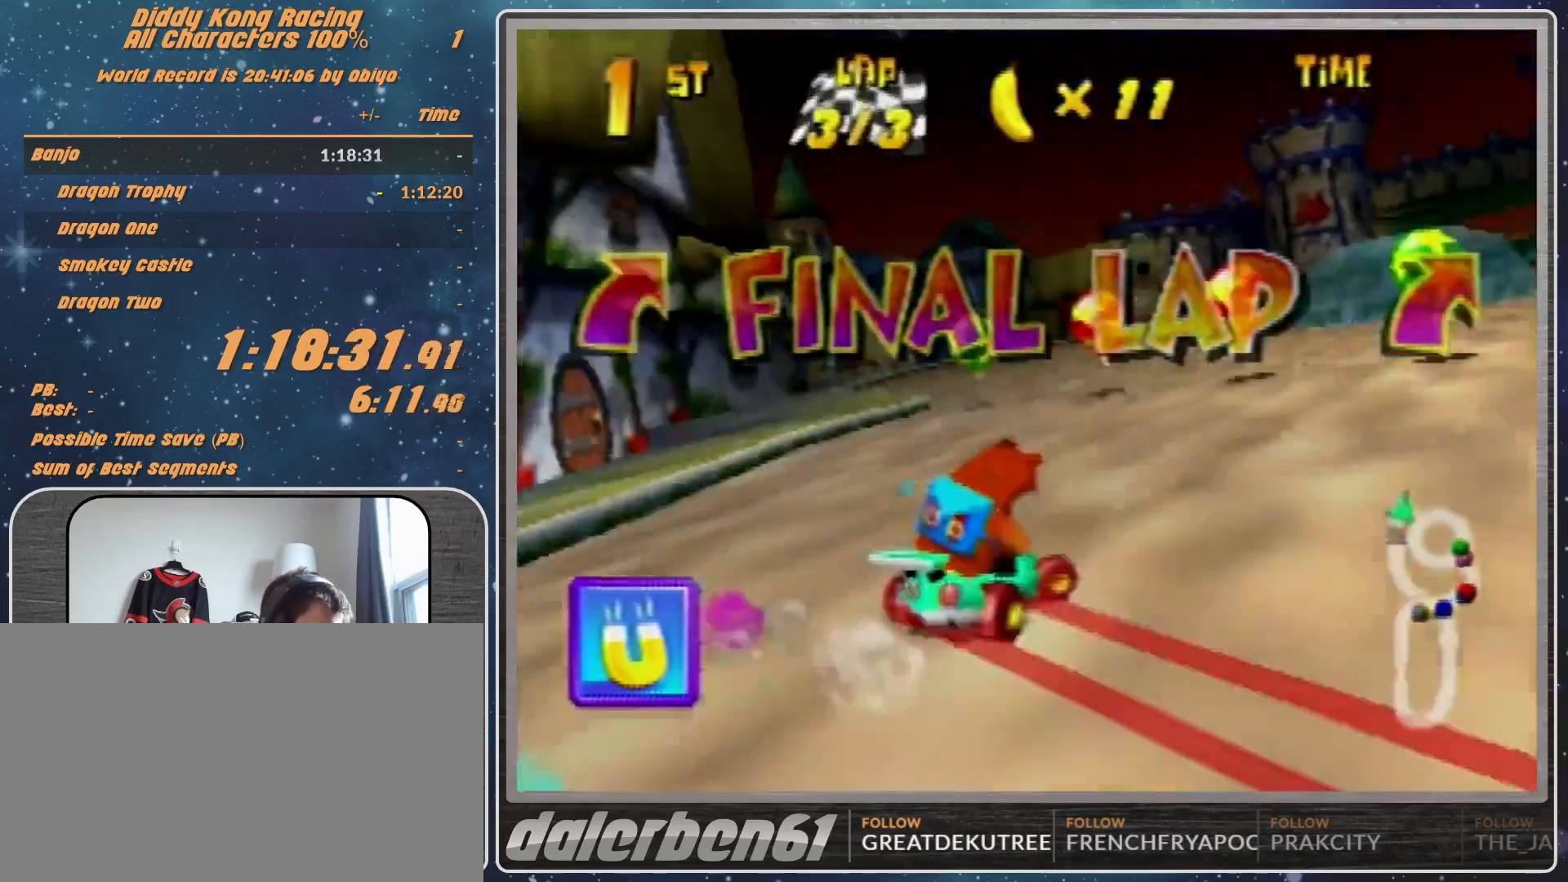
{"buttons": ["A"], "left_stick": "center", "events": [[67, "A", "down"], [167, "A", "up"], [200, "left_stick", "center"], [267, "A", "down"], [400, "A", "up"], [467, "A", "down"]]}
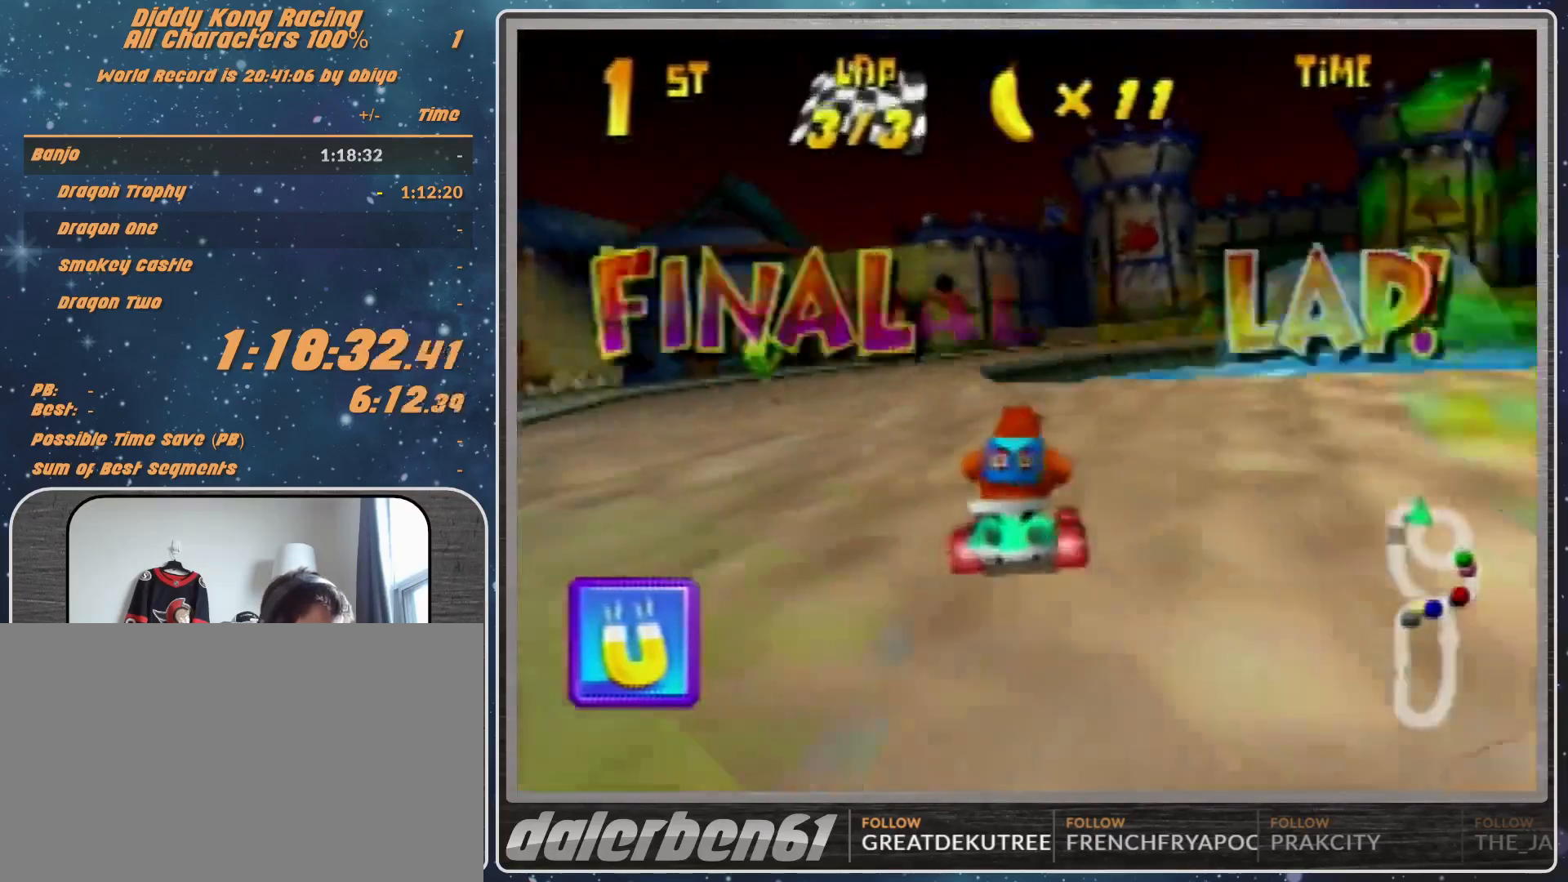
{"buttons": ["A", "R1"], "left_stick": "up-left", "events": [[133, "R1", "down"], [133, "left_stick", "up-right"], [167, "A", "up"], [300, "A", "down"], [333, "A", "up"], [333, "left_stick", "up-left"], [467, "A", "down"]]}
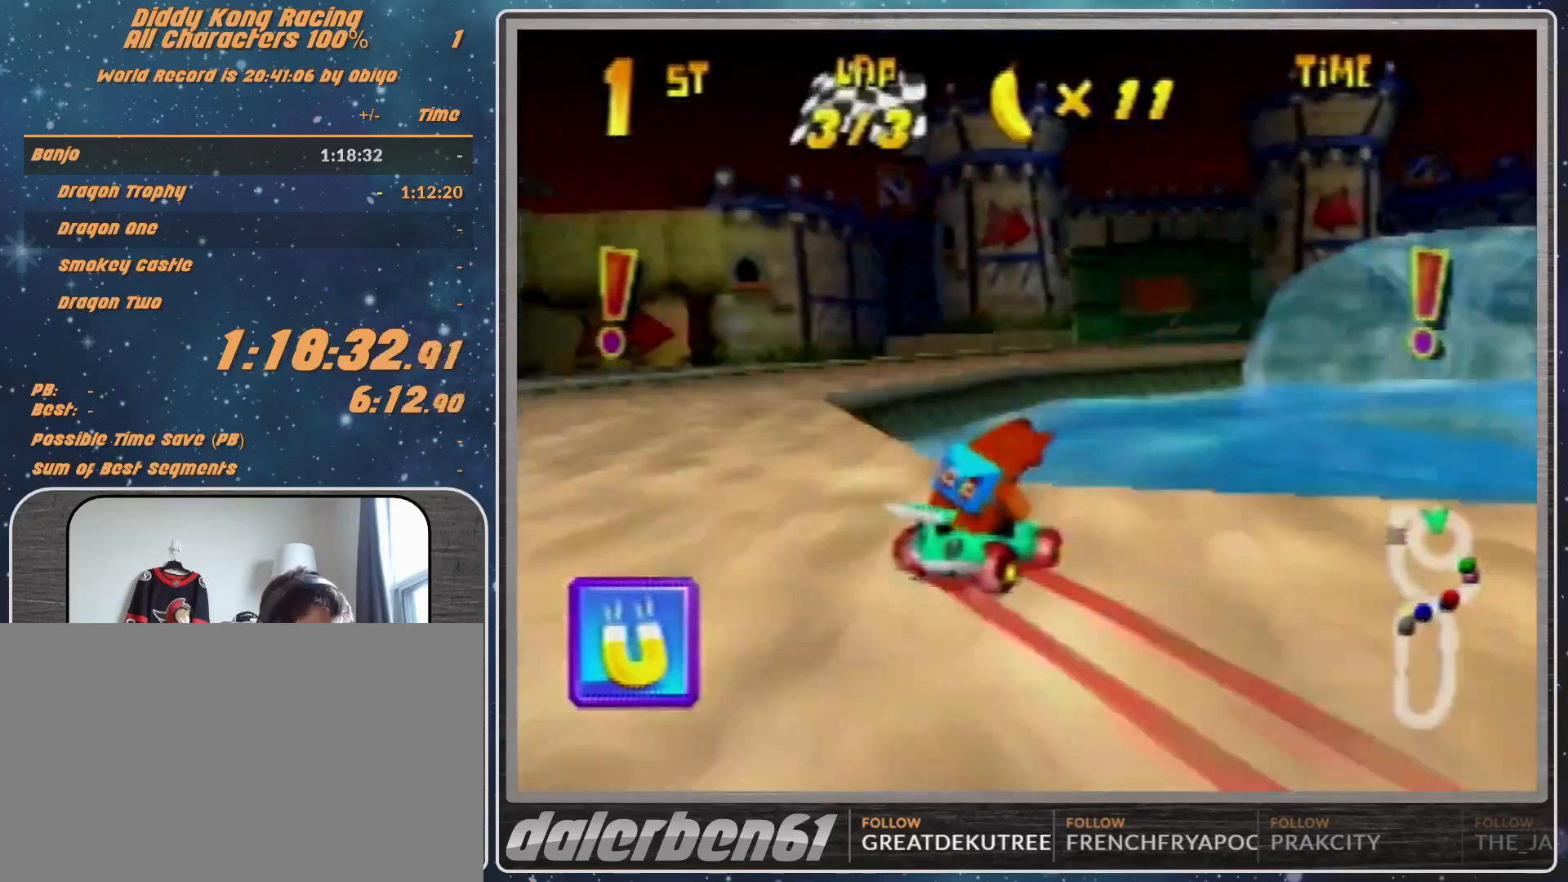
{"buttons": ["A"], "left_stick": "up-right", "events": [[33, "A", "up"], [67, "left_stick", "up-right"], [133, "A", "down"], [167, "A", "up"], [233, "R1", "up"], [300, "A", "down"], [333, "A", "up"], [433, "A", "down"]]}
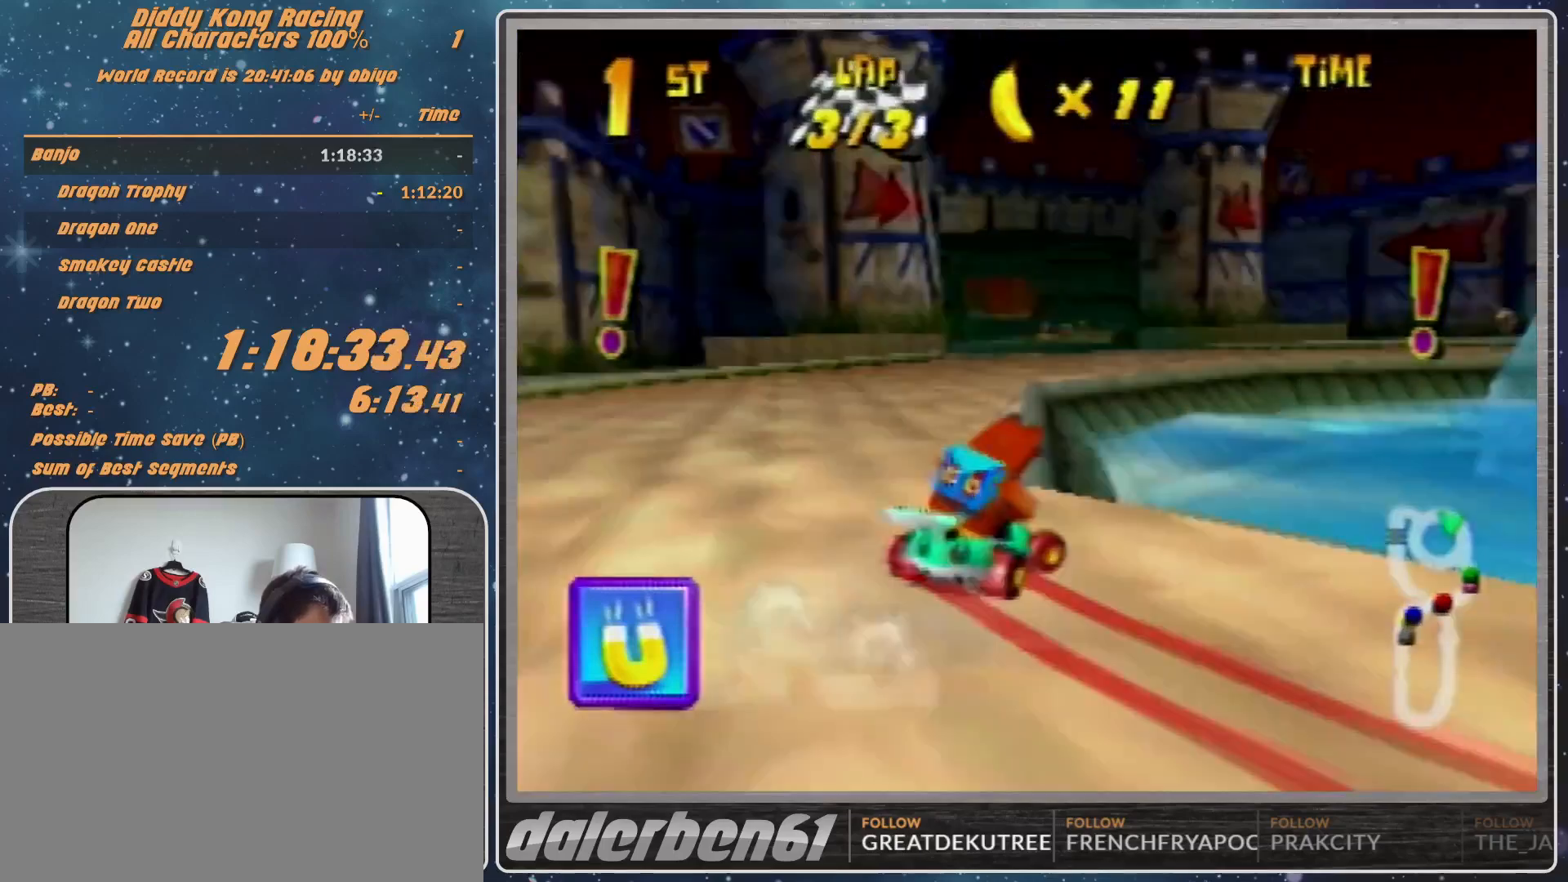
{"buttons": [], "left_stick": "center", "events": [[33, "A", "up"], [133, "A", "down"], [167, "A", "up"], [167, "left_stick", "center"], [300, "A", "down"], [333, "A", "up"], [433, "A", "down"], [467, "A", "up"]]}
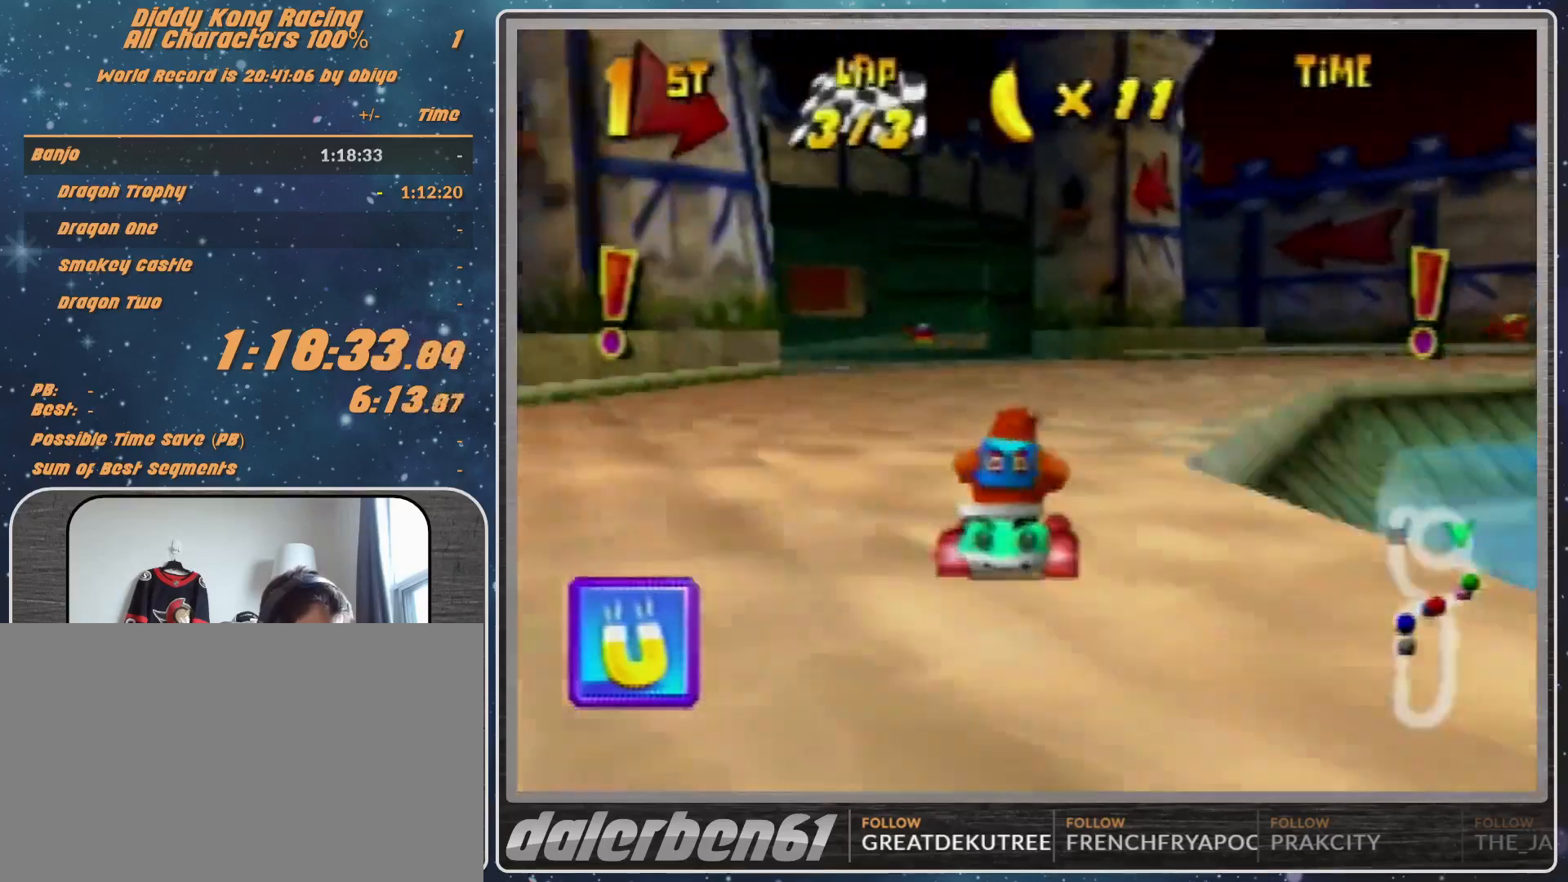
{"buttons": ["R1"], "left_stick": "up-right", "events": [[67, "A", "down"], [67, "left_stick", "up-right"], [133, "A", "up"], [200, "left_stick", "center"], [233, "A", "down"], [300, "A", "up"], [333, "R1", "down"], [333, "left_stick", "right"], [400, "A", "down"], [400, "left_stick", "up-right"], [433, "A", "up"]]}
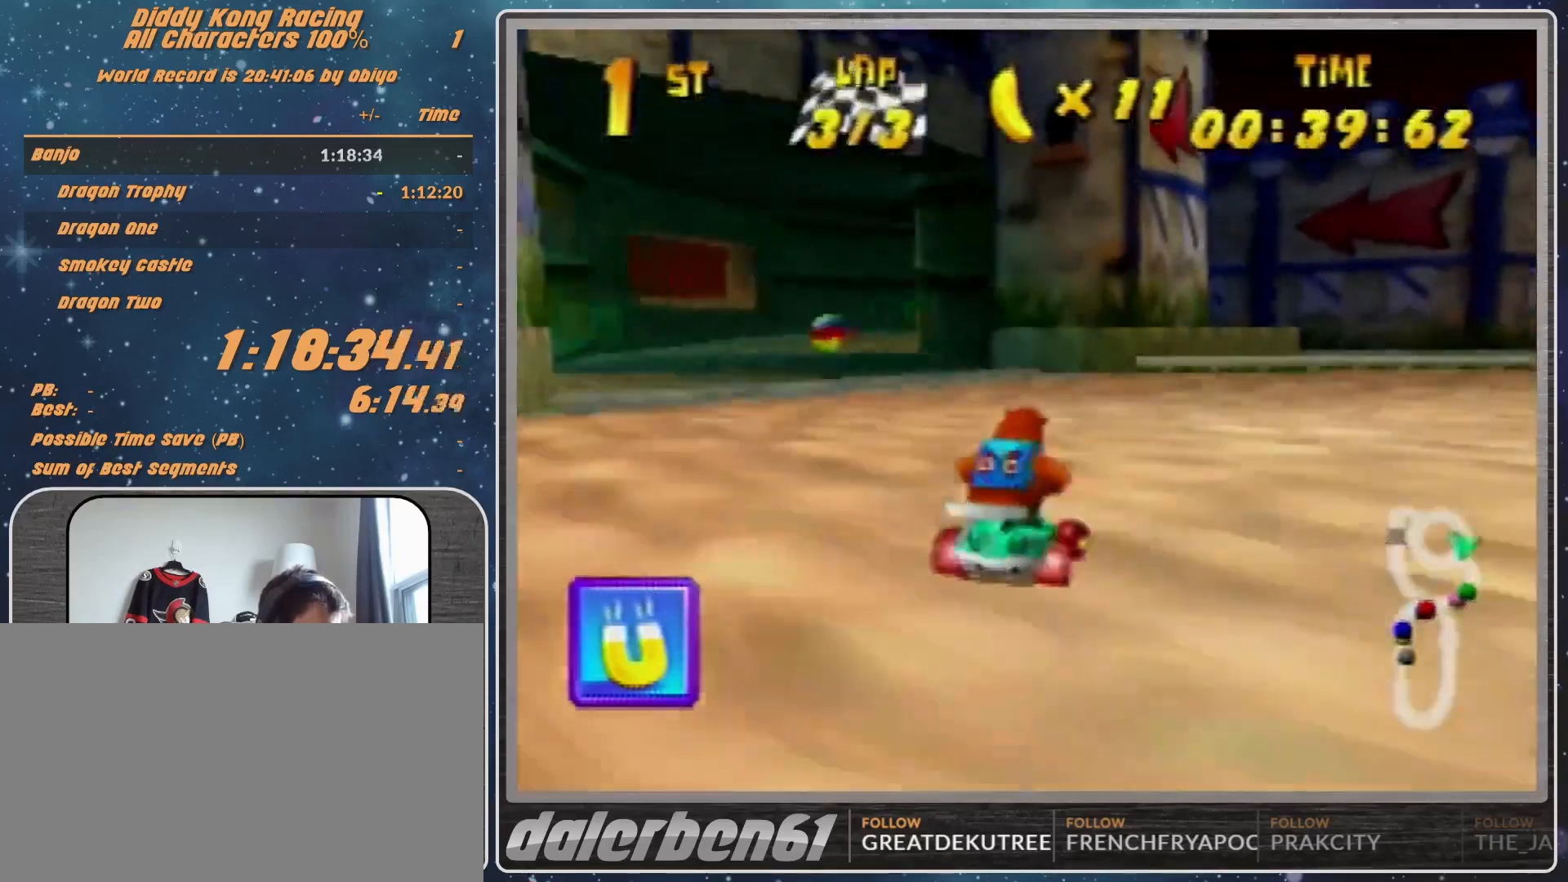
{"buttons": ["R1"], "left_stick": "up-left", "events": [[33, "A", "down"], [67, "A", "up"], [200, "left_stick", "up-left"], [233, "A", "down"], [300, "A", "up"], [367, "A", "down"], [433, "A", "up"]]}
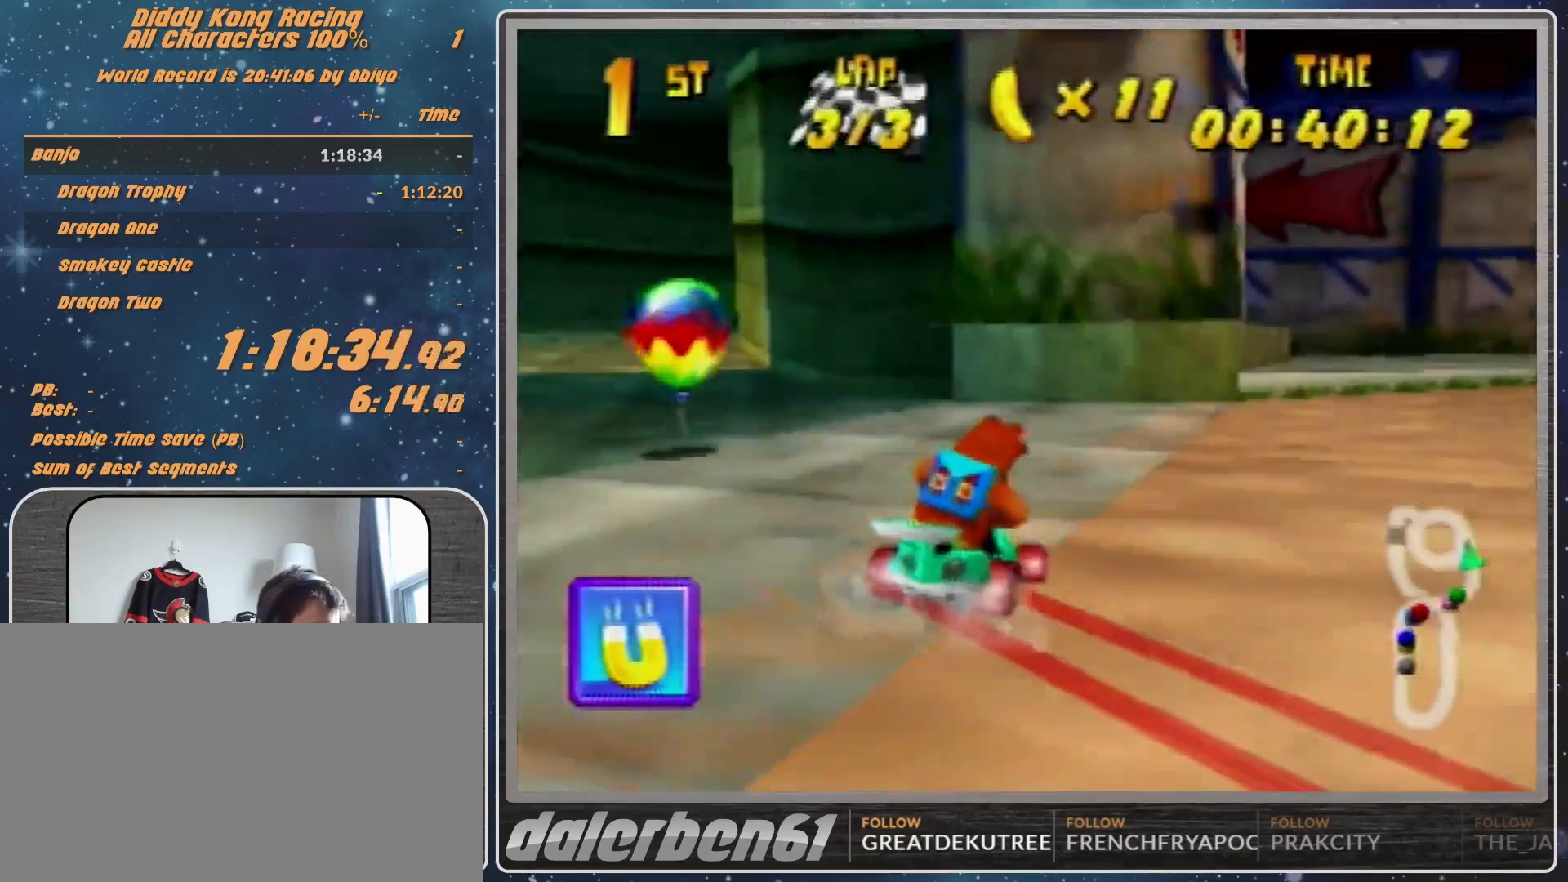
{"buttons": ["R1"], "left_stick": "up-right", "events": [[33, "A", "down"], [133, "A", "up"], [133, "left_stick", "up-right"], [233, "A", "down"], [300, "A", "up"], [333, "left_stick", "up-left"], [400, "A", "down"], [433, "A", "up"], [433, "left_stick", "up-right"]]}
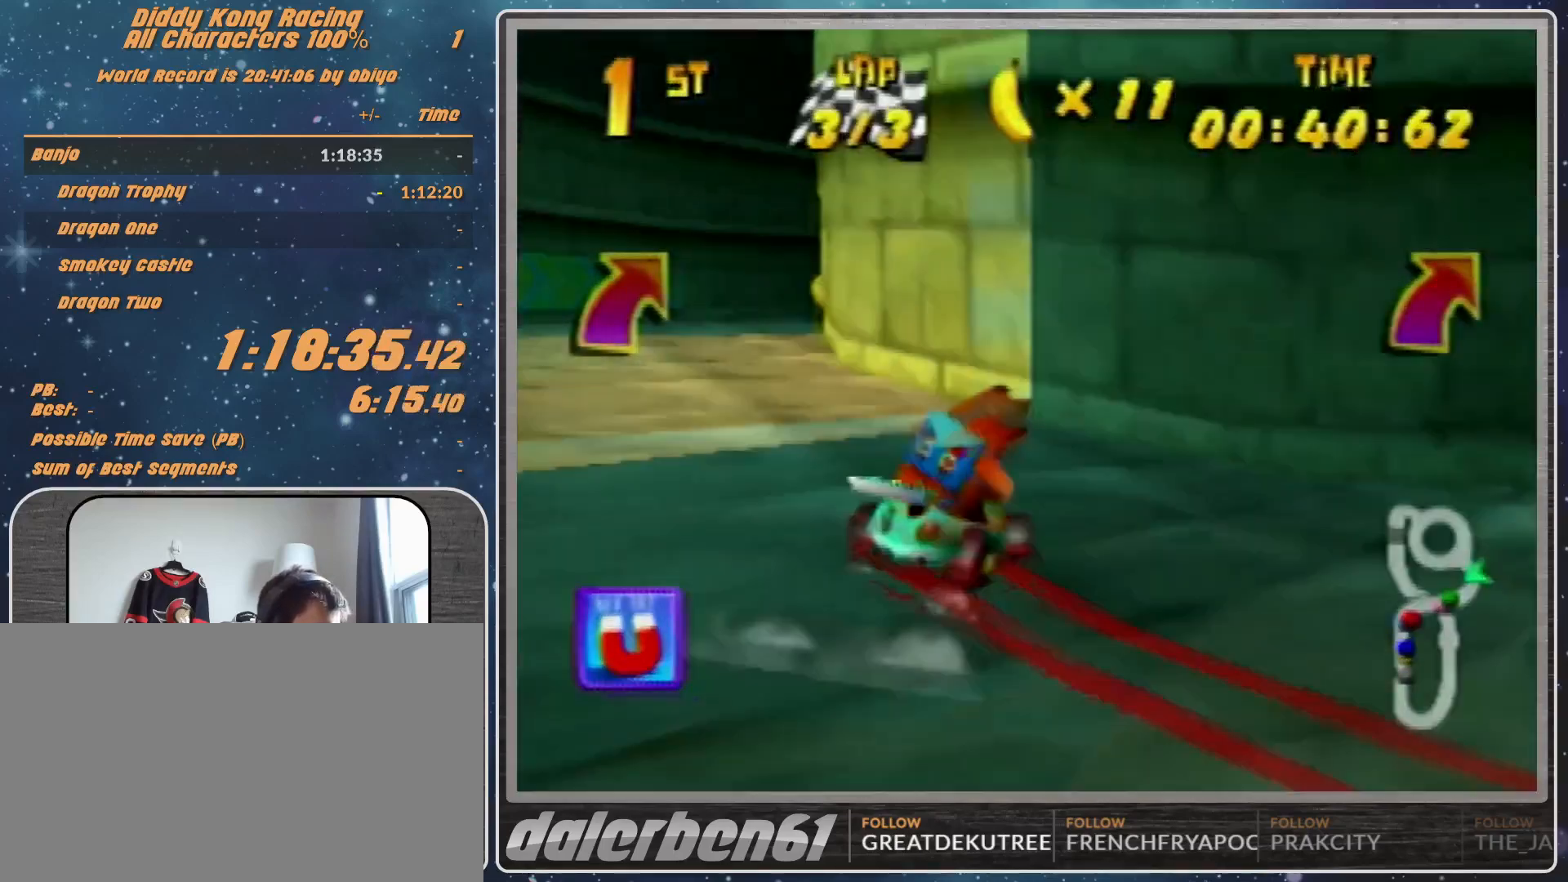
{"buttons": ["R1"], "left_stick": "up", "events": [[33, "A", "down"], [133, "A", "up"], [233, "A", "down"], [300, "A", "up"], [367, "A", "down"], [500, "A", "up"], [500, "left_stick", "up"]]}
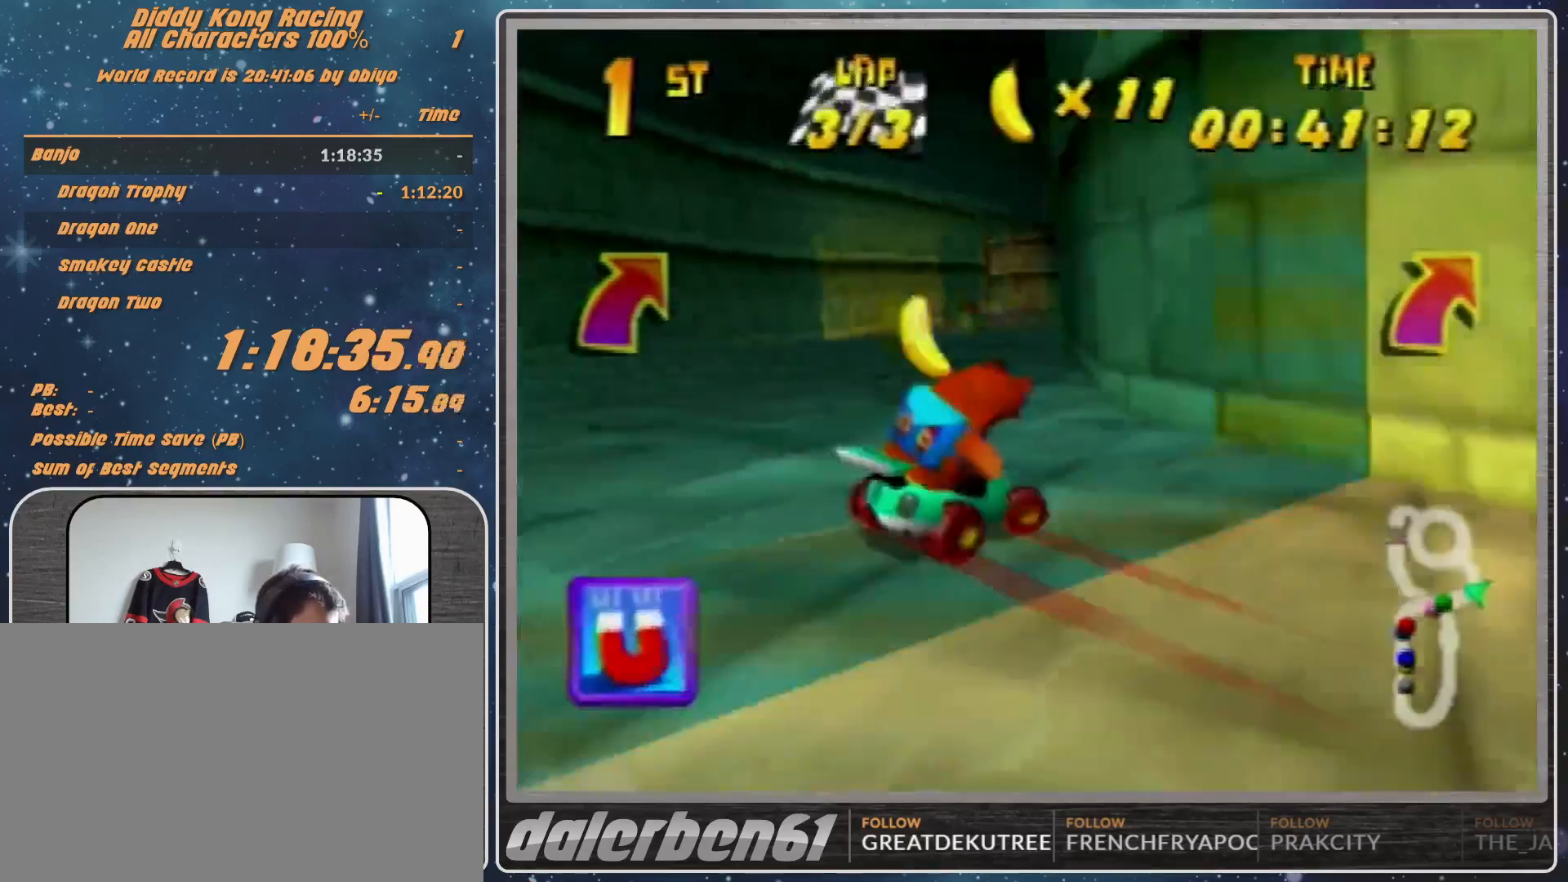
{"buttons": ["R1"], "left_stick": "up-left", "events": [[33, "left_stick", "up-left"], [100, "A", "down"], [133, "A", "up"], [400, "A", "down"], [467, "A", "up"]]}
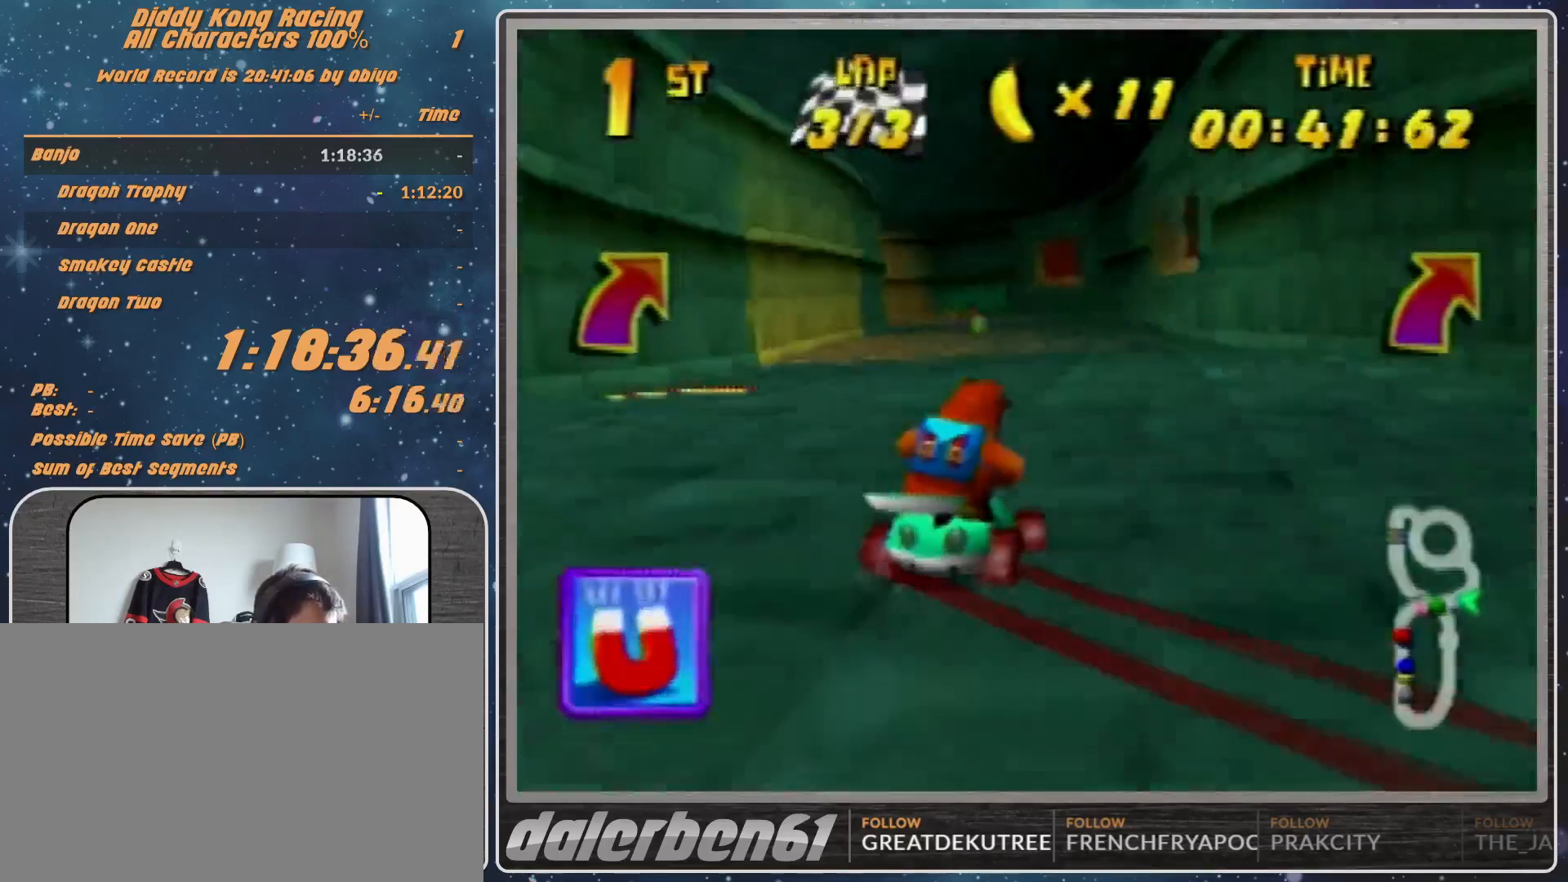
{"buttons": ["R1"], "left_stick": "left", "events": [[67, "R1", "up"], [133, "left_stick", "left"], [233, "R1", "down"]]}
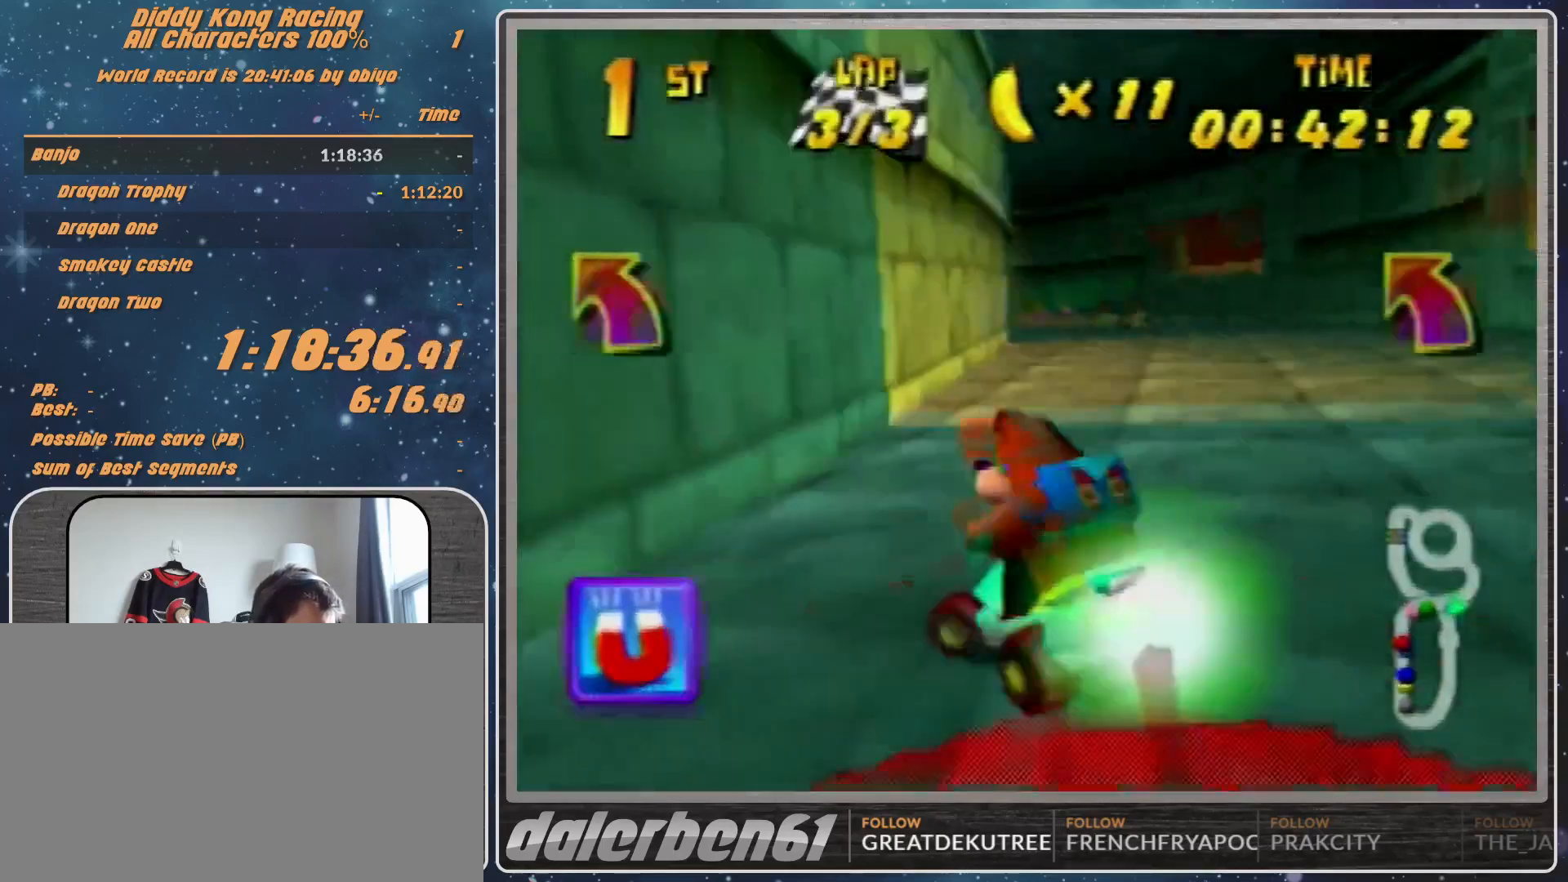
{"buttons": ["B", "R1"], "left_stick": "left", "events": [[500, "B", "down"]]}
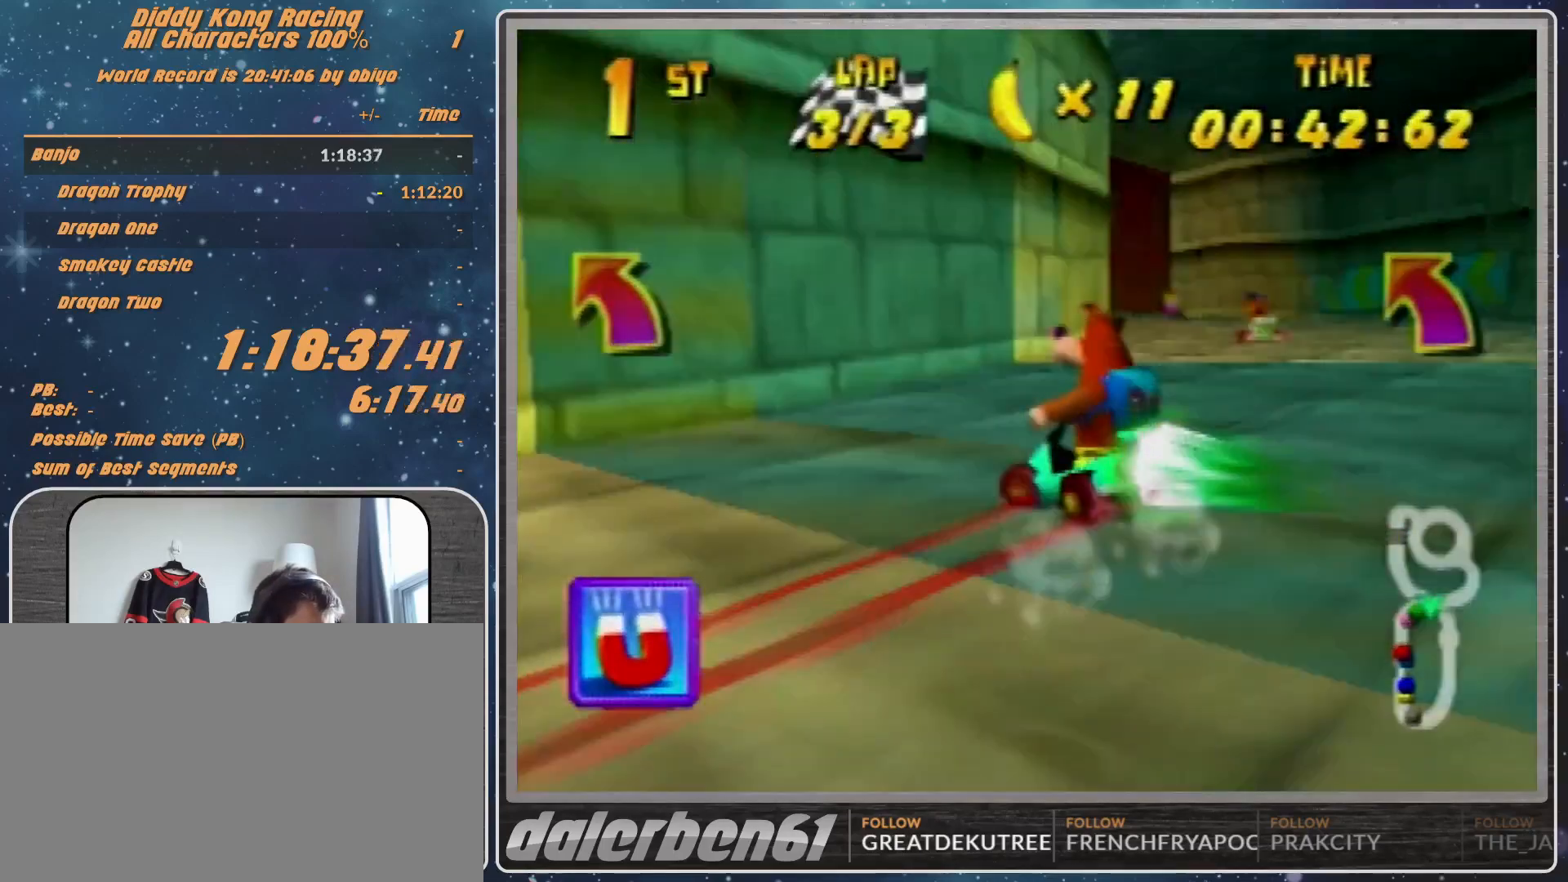
{"buttons": [], "left_stick": "center", "events": [[200, "B", "up"], [200, "R1", "up"], [367, "left_stick", "center"]]}
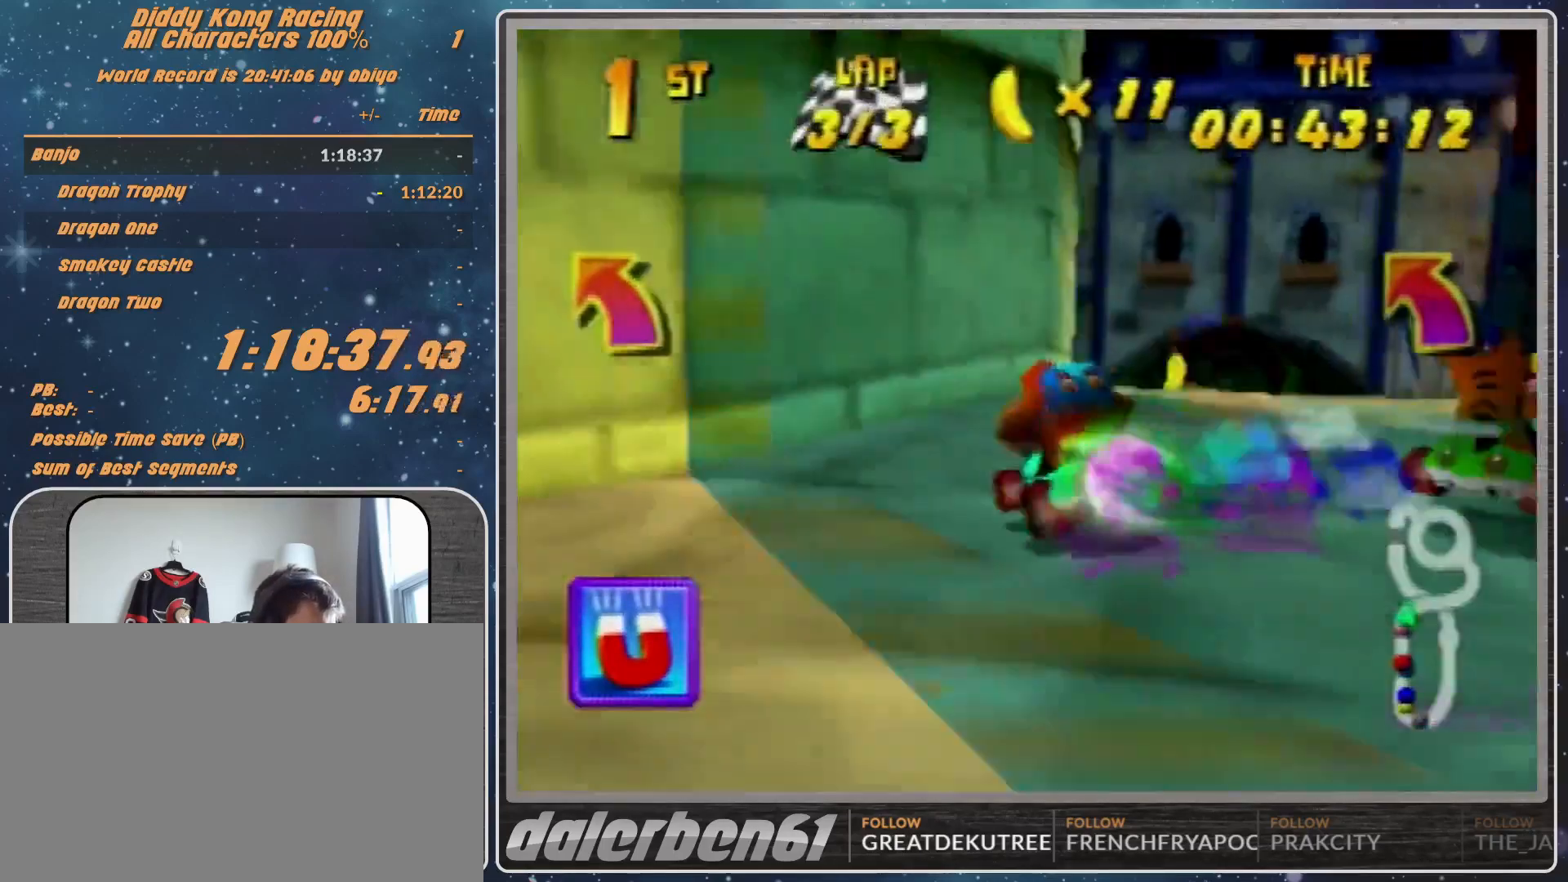
{"buttons": [], "left_stick": "center", "events": [[333, "A", "down"], [333, "left_stick", "up-right"], [400, "A", "up"], [467, "left_stick", "center"]]}
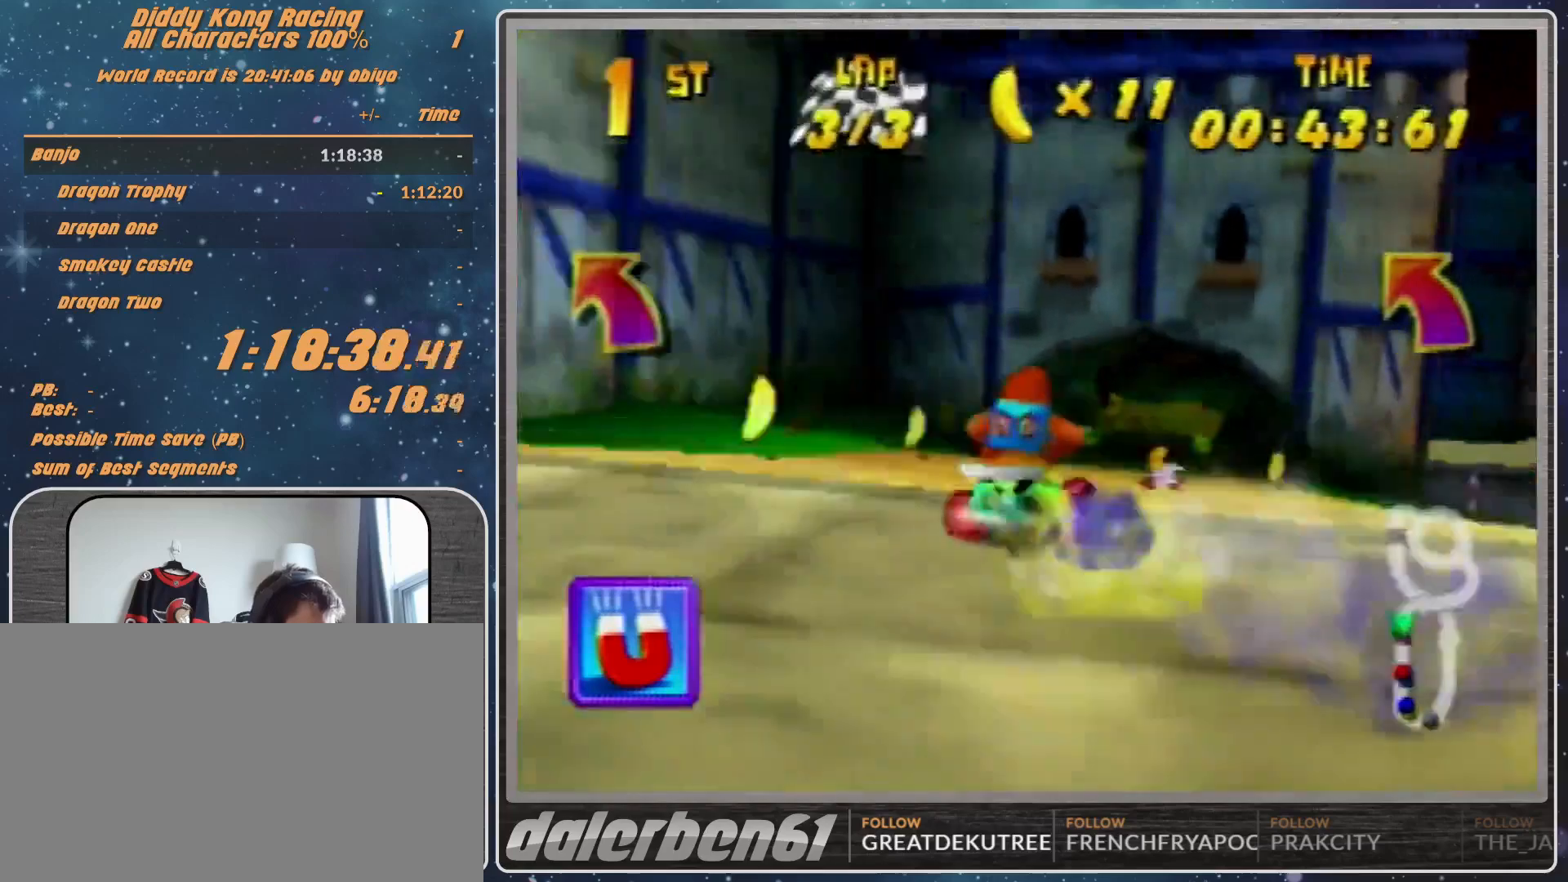
{"buttons": [], "left_stick": "up-right", "events": [[33, "A", "down"], [33, "Z", "down"], [67, "A", "up"], [100, "Z", "up"], [200, "A", "down"], [300, "A", "up"], [400, "left_stick", "up-right"]]}
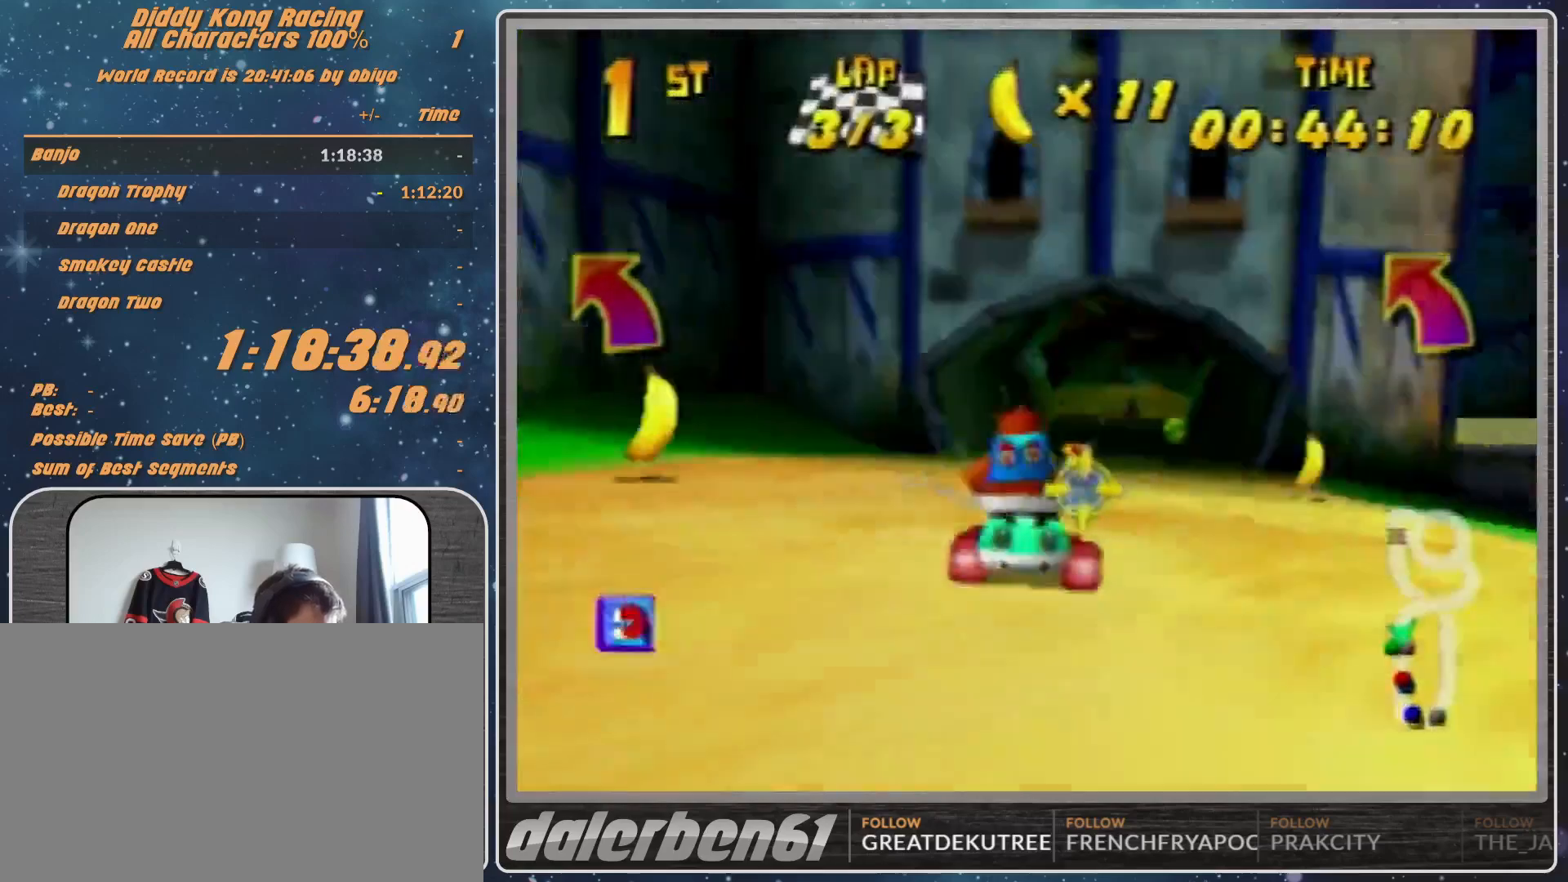
{"buttons": ["A", "R1"], "left_stick": "up-right", "events": [[167, "A", "down"], [233, "left_stick", "center"], [333, "left_stick", "up-right"], [500, "R1", "down"]]}
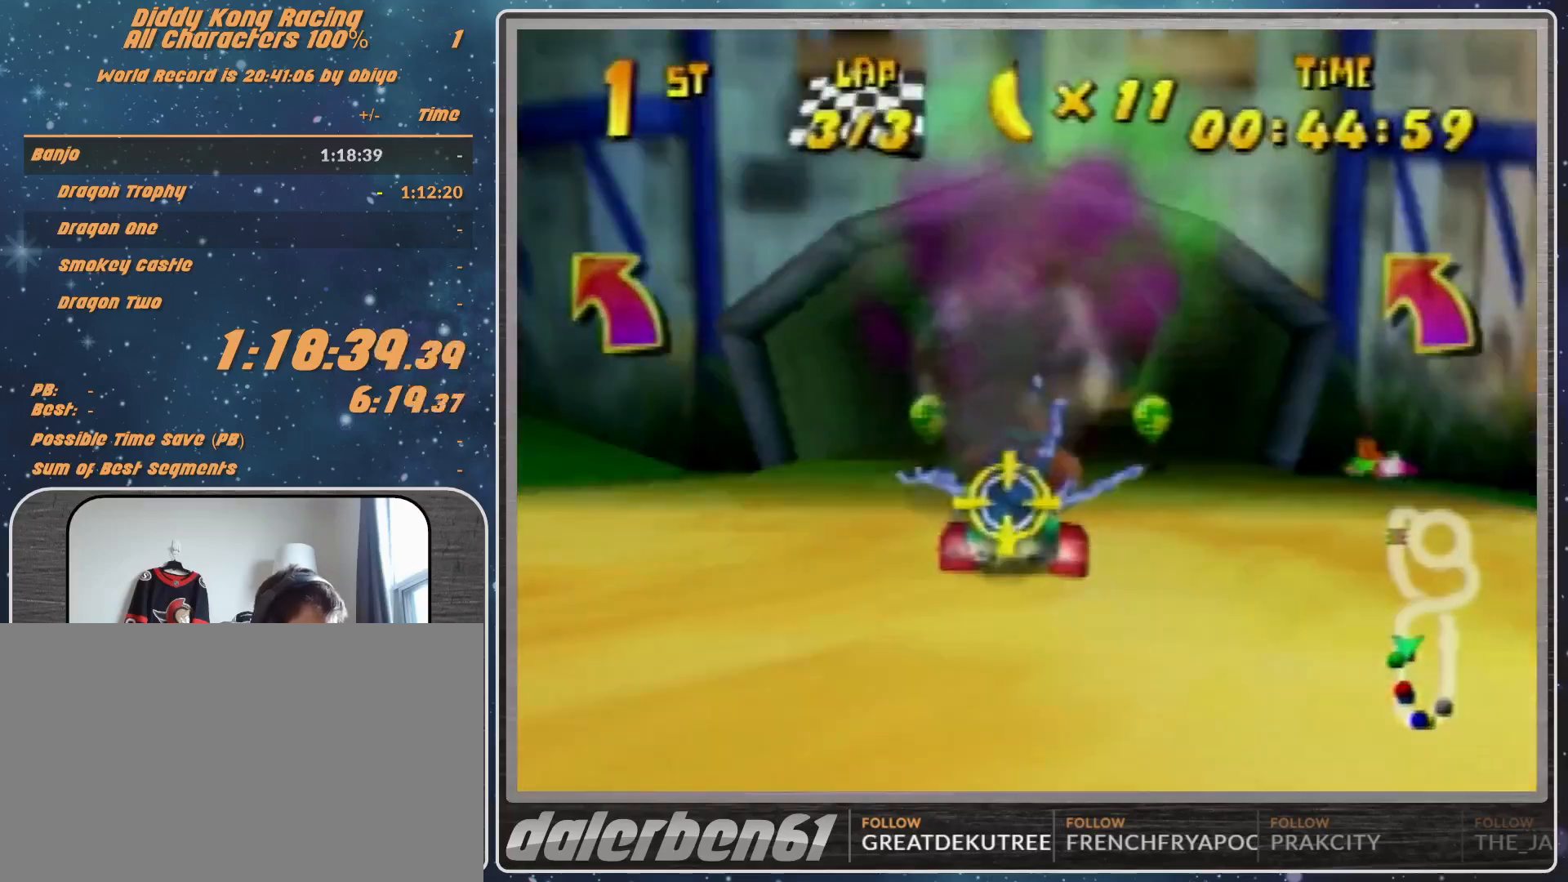
{"buttons": [], "left_stick": "left", "events": [[100, "A", "up"], [100, "R1", "up"], [100, "left_stick", "left"], [133, "A", "down"], [367, "R1", "down"], [400, "A", "up"], [500, "R1", "up"]]}